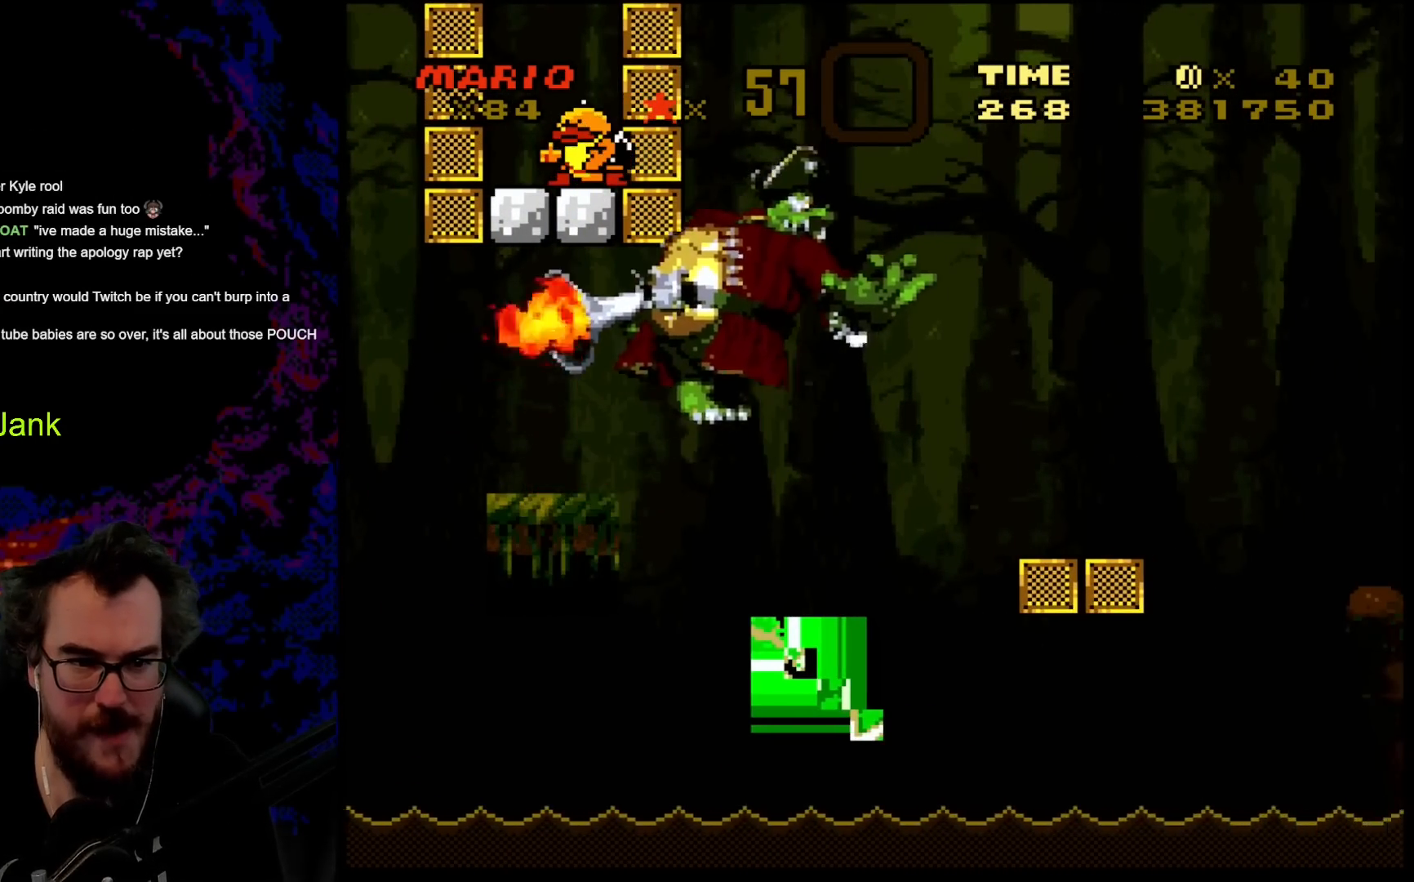
Gameplay with a controller (Nintendo layout); each line is a JSON object with the inputs held at the frame after it. "events" lists button and stick changes between this image and that frame as [ms after this image, input, new state], when the widget could be followed in between. Not read: L3 R3.
{"buttons": ["B", "Y", "DPAD_LEFT"], "events": []}
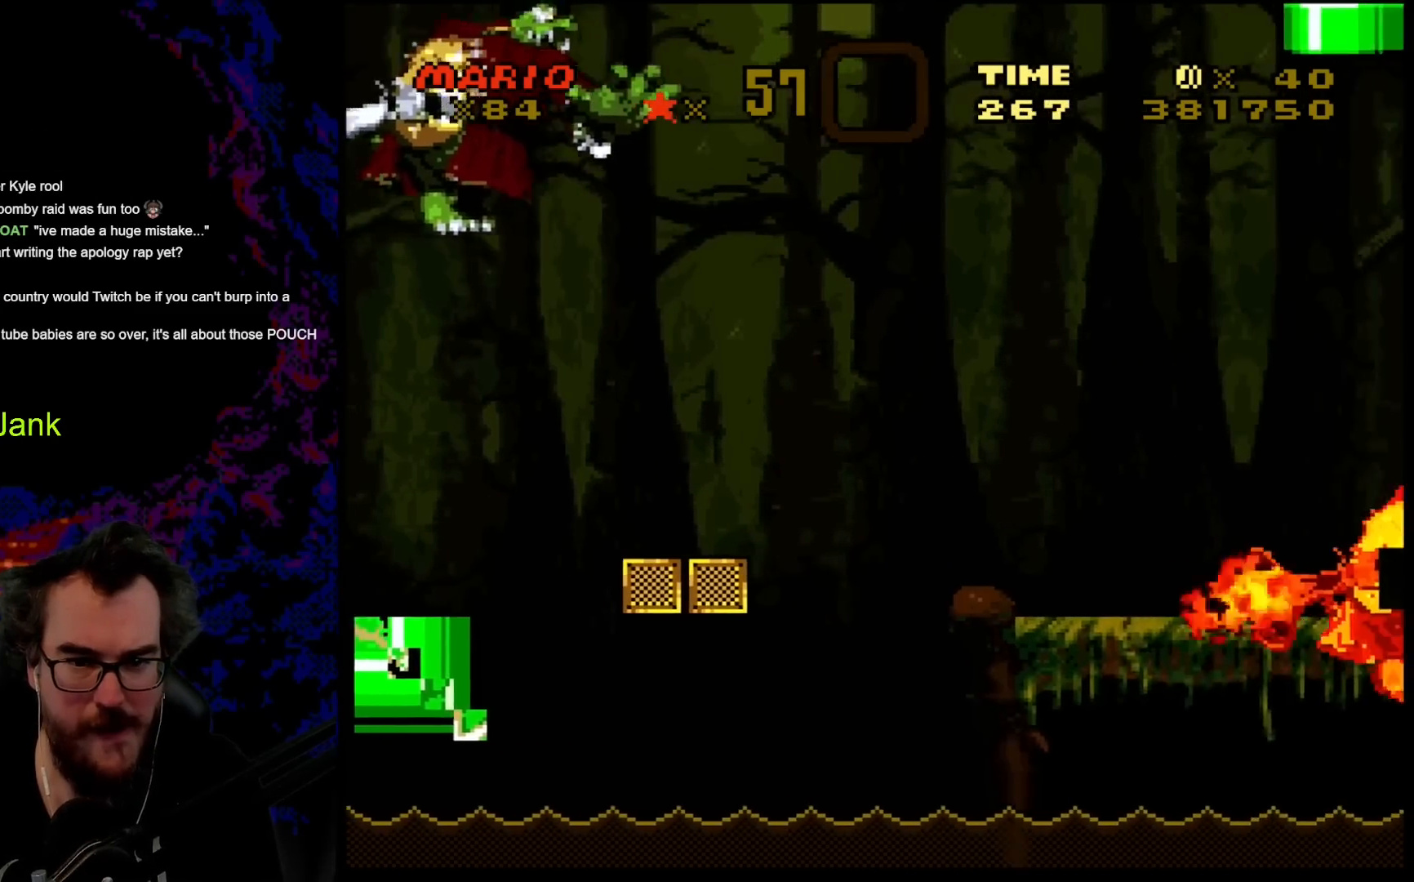
{"buttons": ["B", "Y", "DPAD_LEFT"], "events": []}
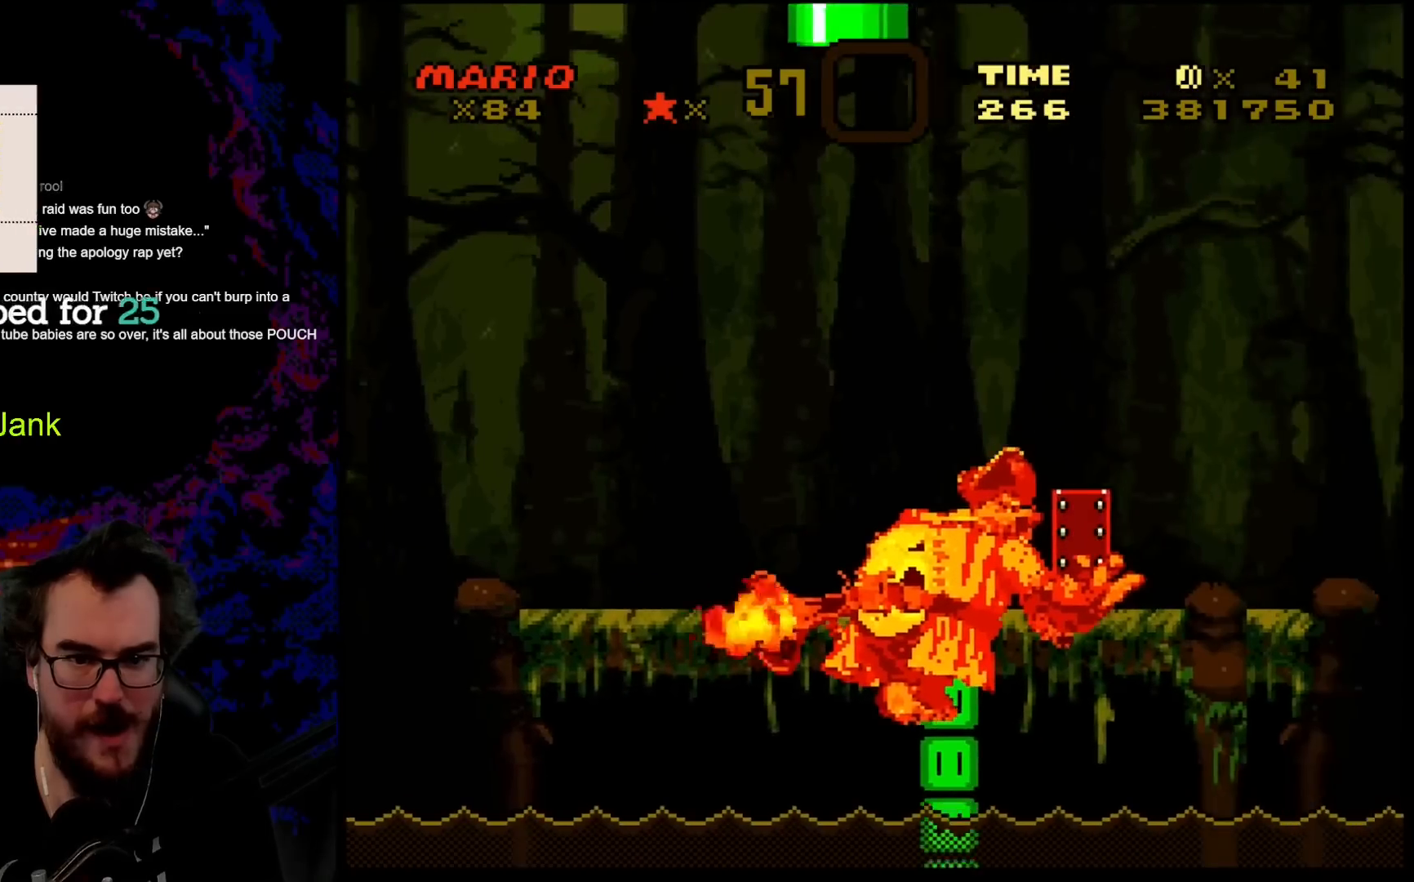
{"buttons": ["B", "Y", "DPAD_LEFT"], "events": []}
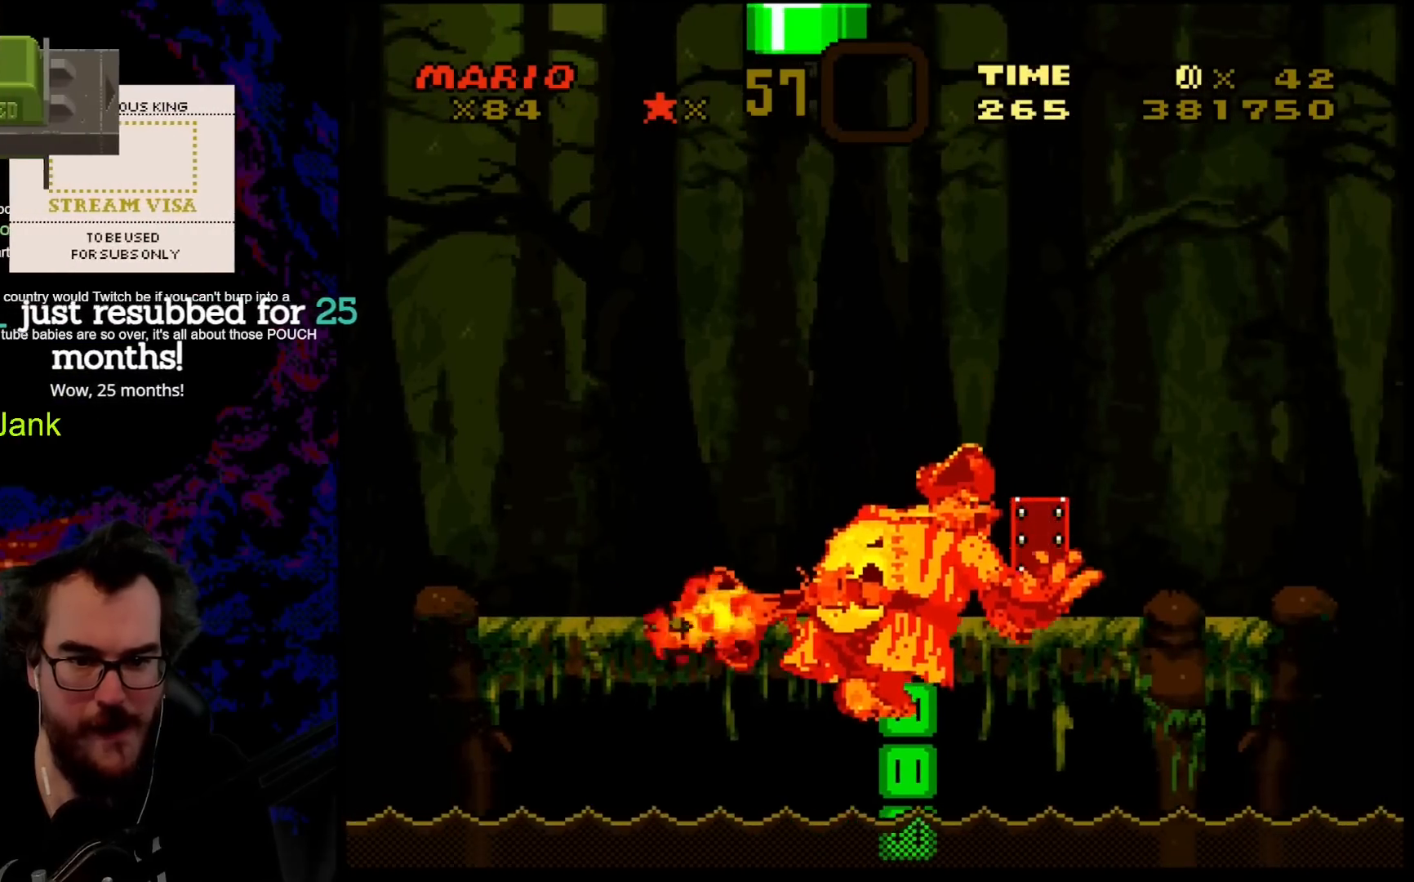
{"buttons": ["B", "Y", "DPAD_LEFT"], "events": []}
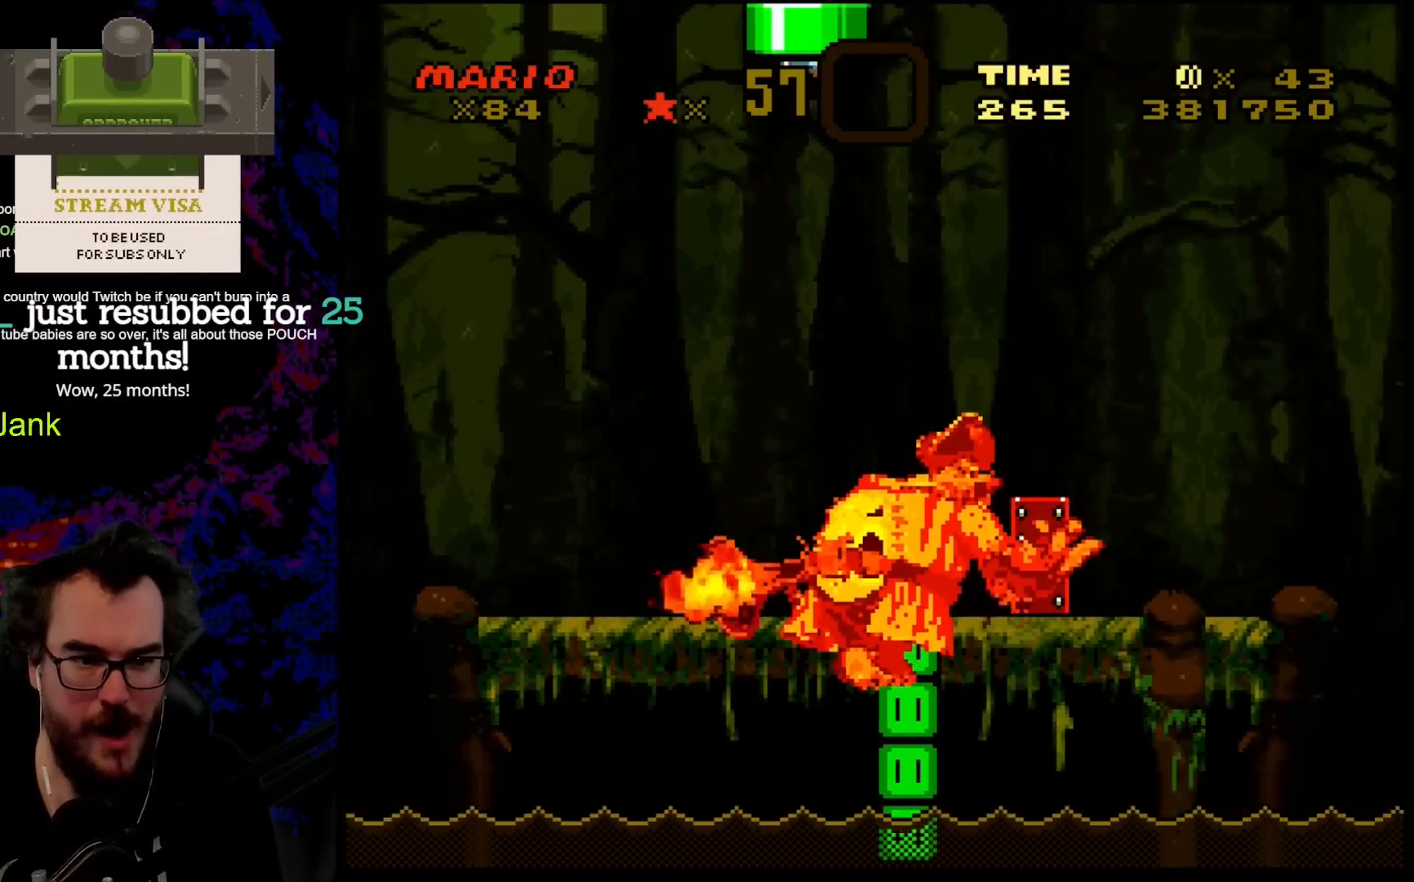
{"buttons": ["B", "Y", "DPAD_LEFT"], "events": []}
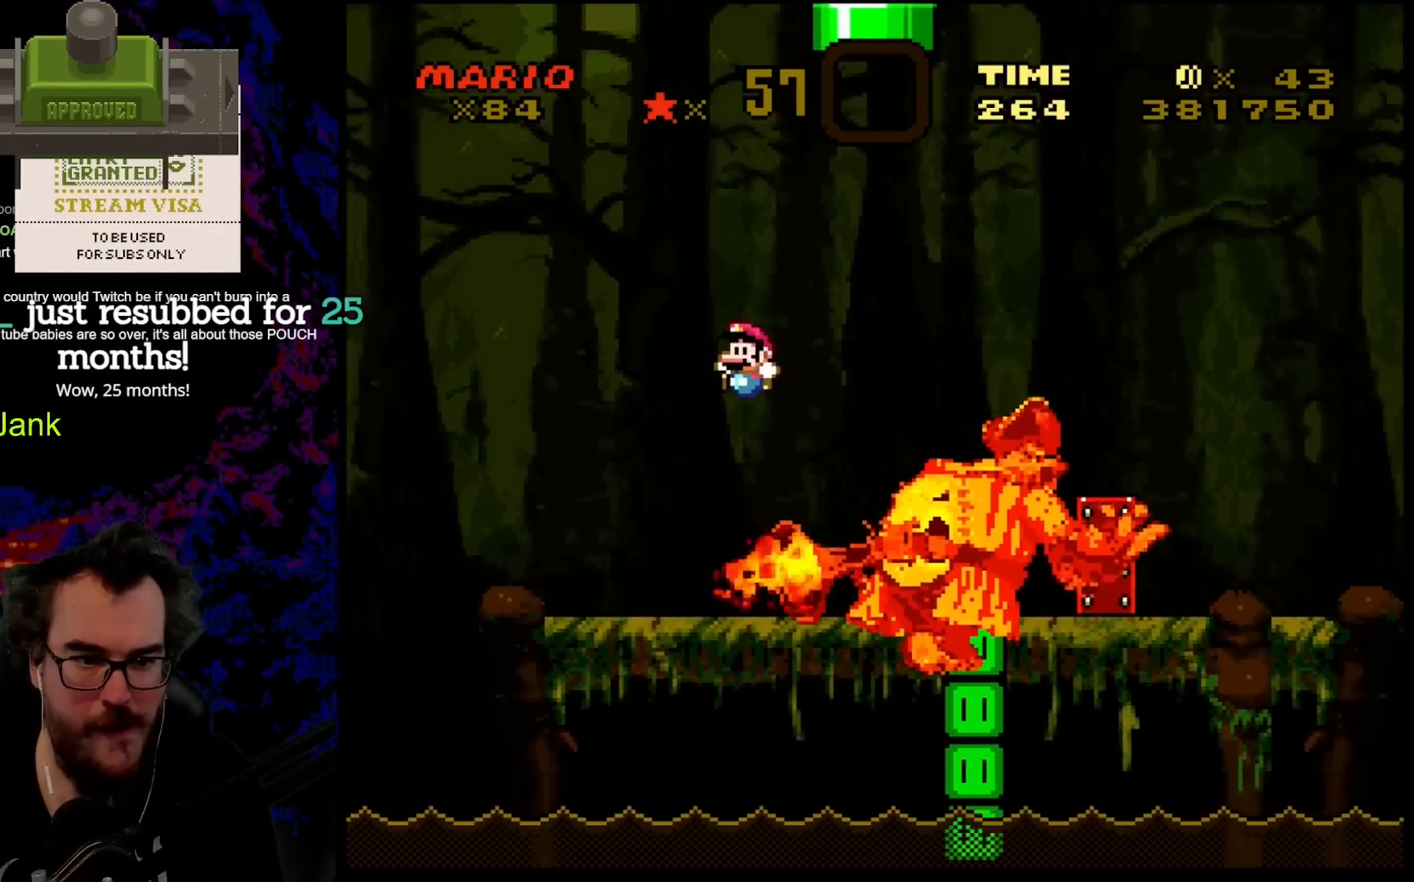
{"buttons": ["B", "Y"], "events": [[233, "DPAD_LEFT", "up"], [267, "DPAD_RIGHT", "down"], [433, "DPAD_RIGHT", "up"]]}
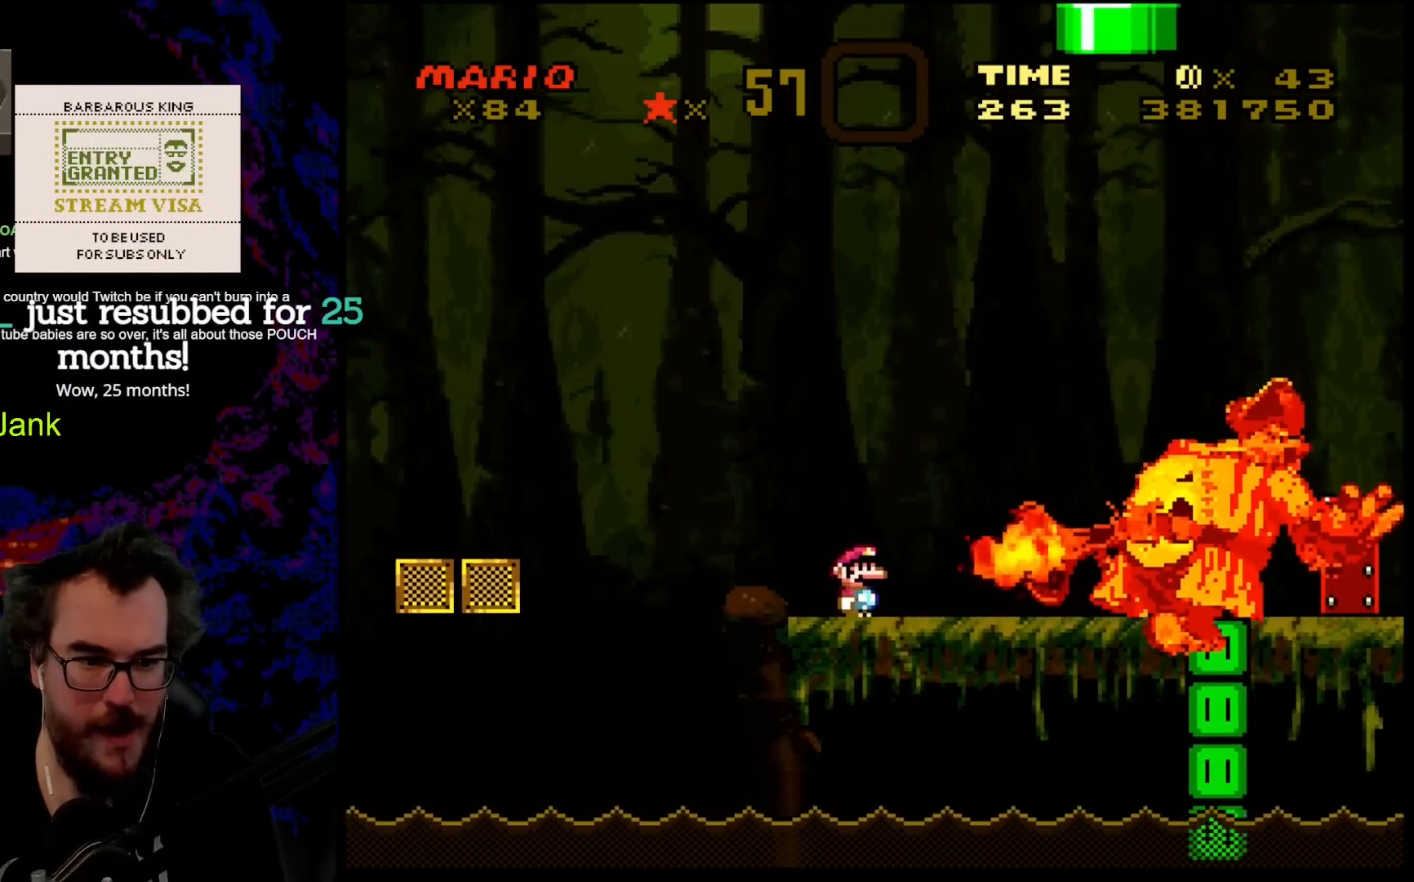
{"buttons": ["Y"], "events": [[67, "B", "up"]]}
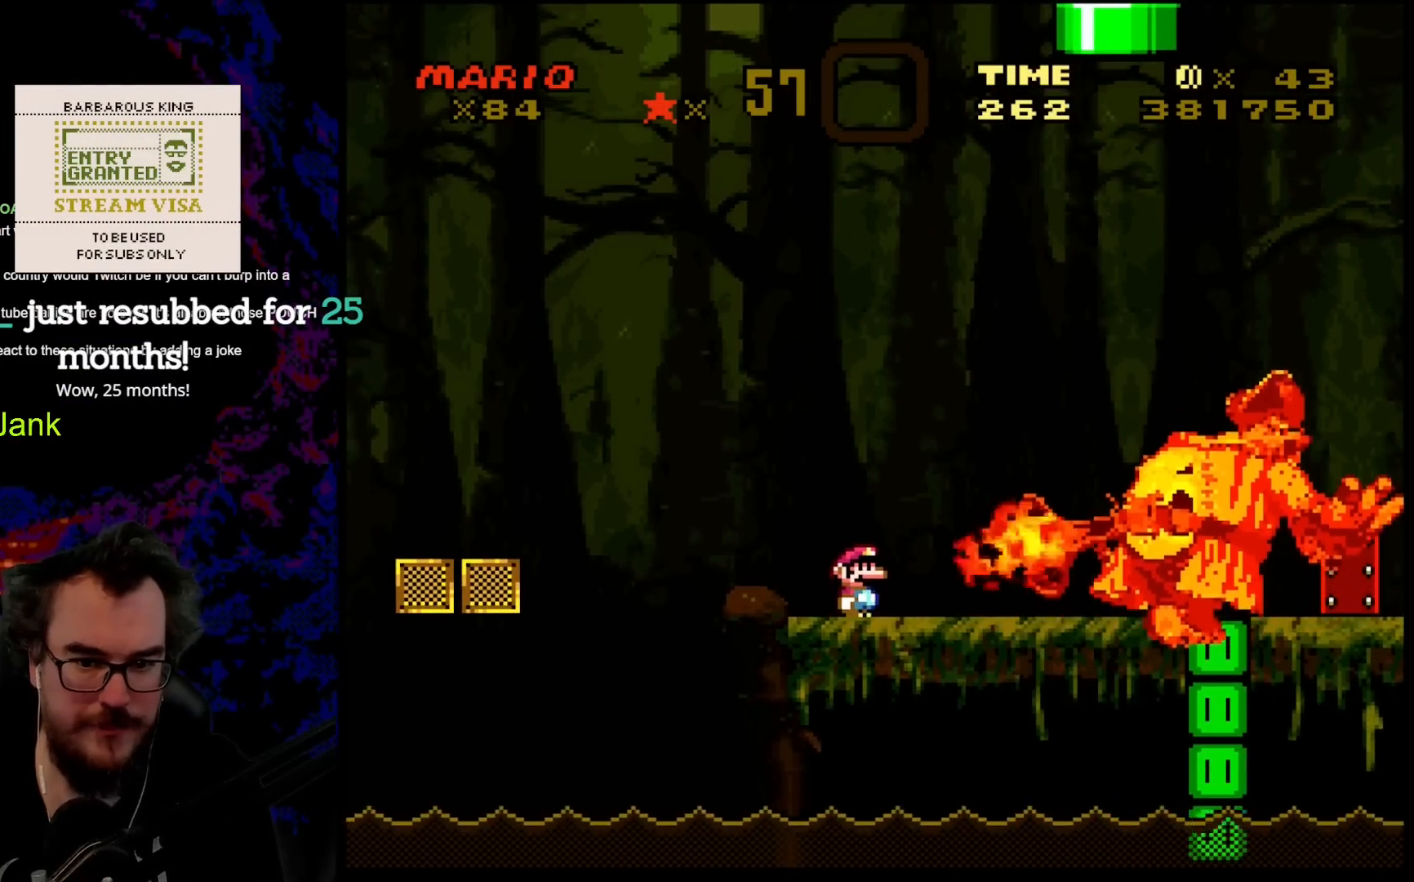
{"buttons": ["Y"], "events": []}
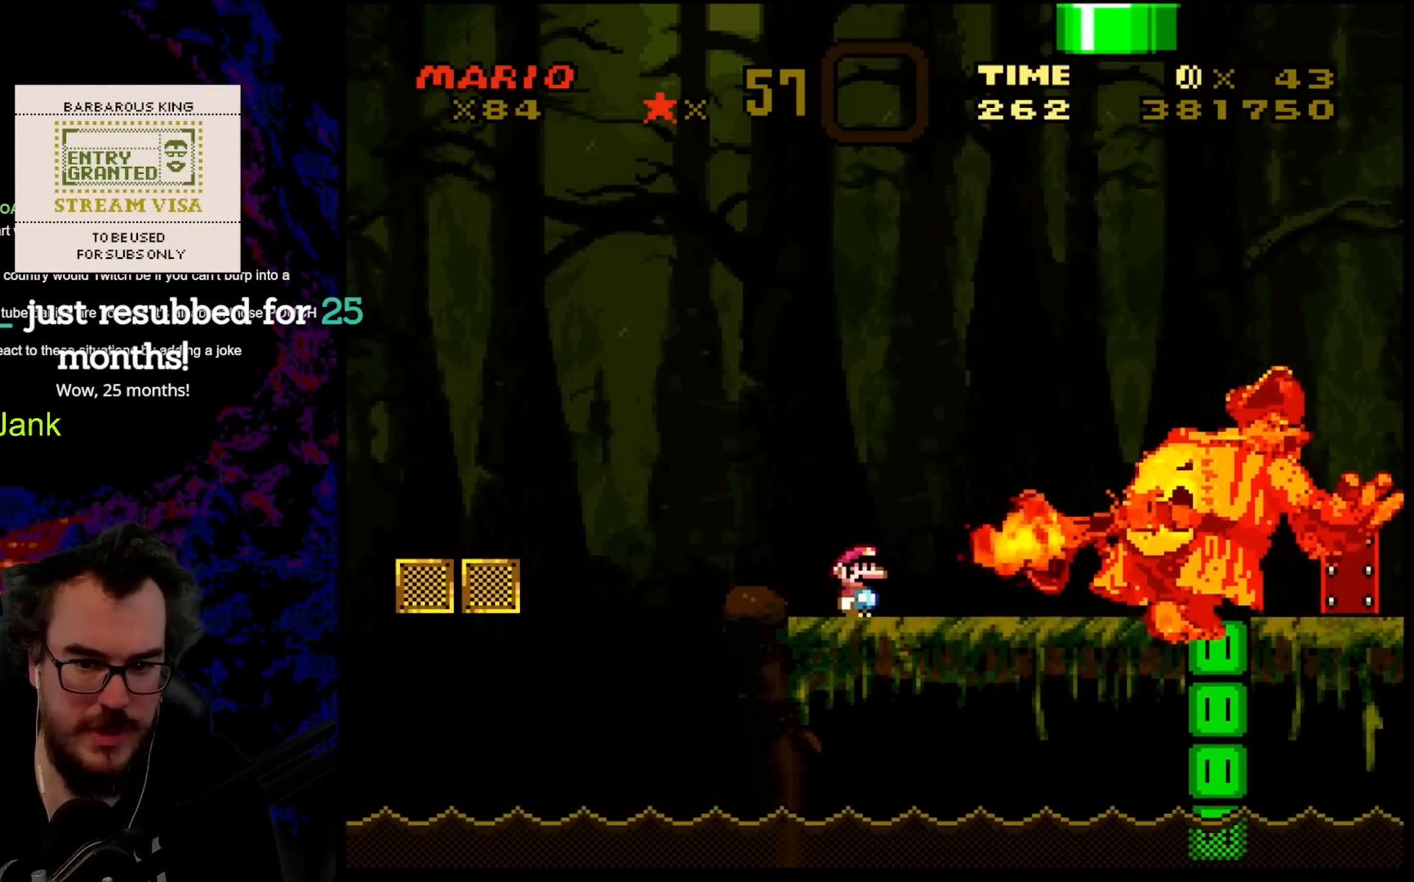
{"buttons": ["Y"], "events": []}
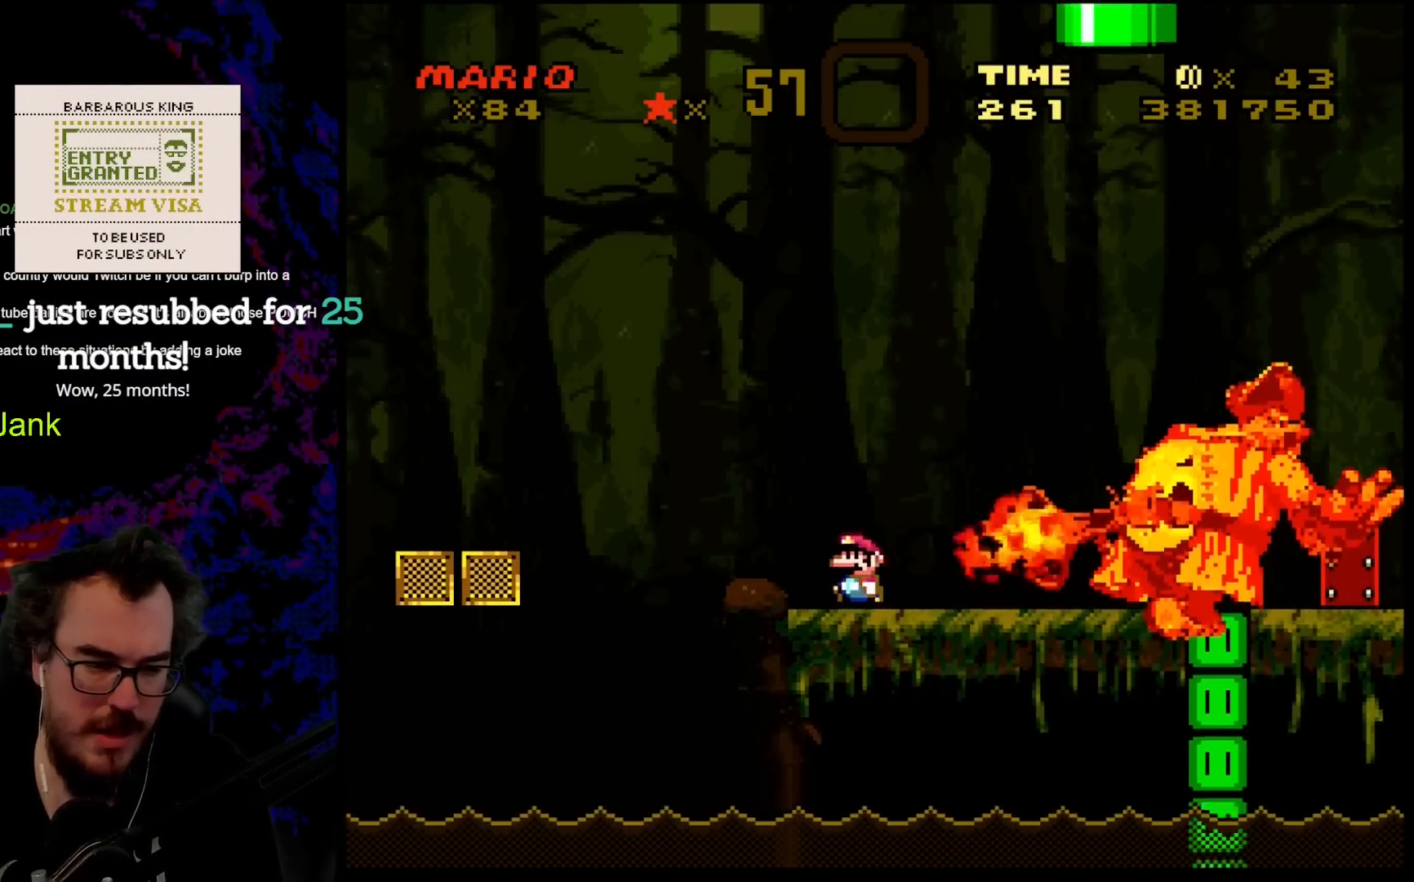
{"buttons": ["B", "Y", "DPAD_LEFT"], "events": [[17, "DPAD_LEFT", "down"], [100, "B", "down"]]}
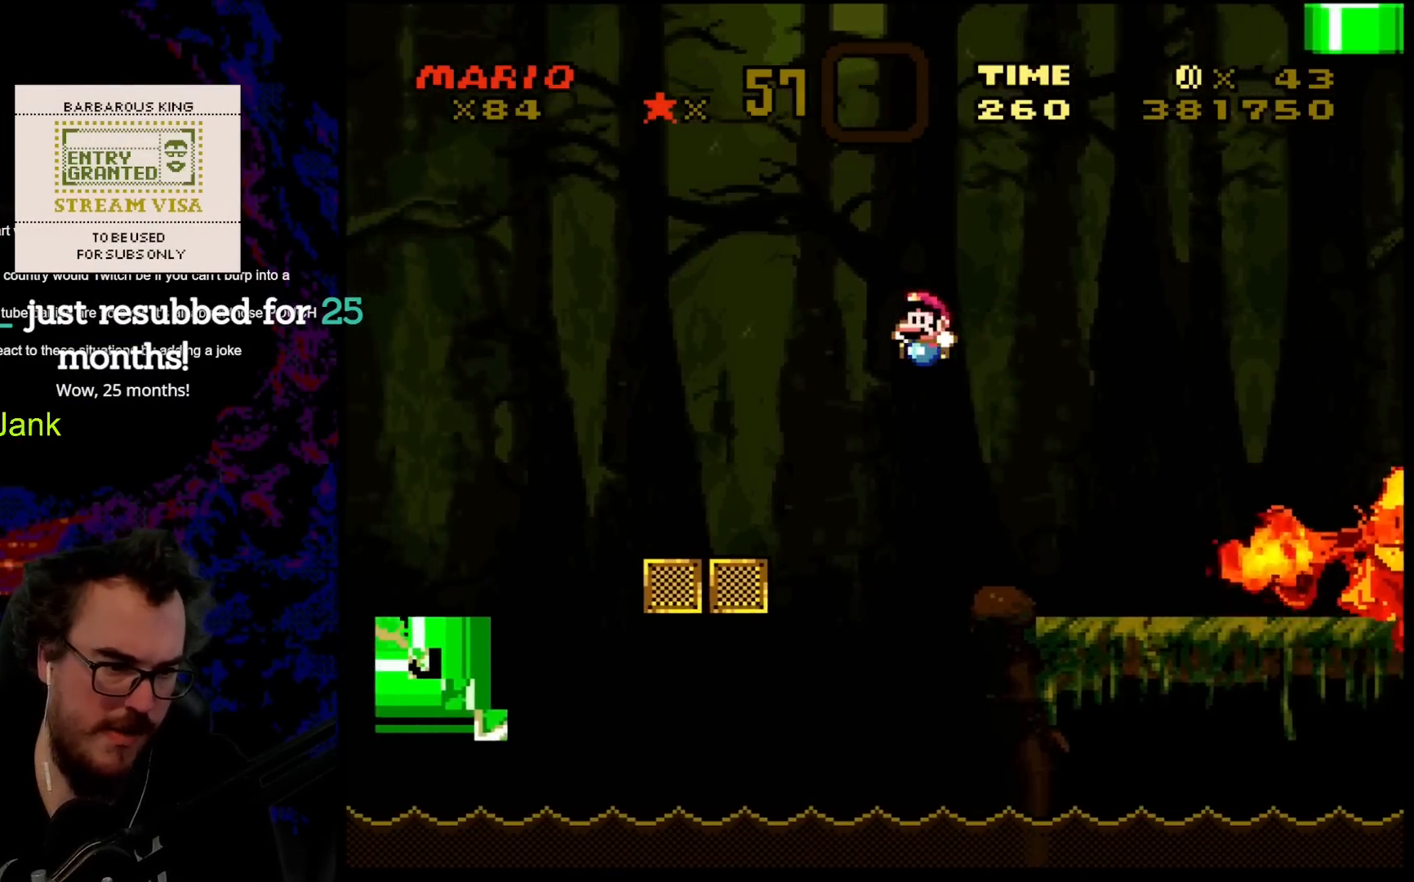
{"buttons": ["B", "Y", "DPAD_RIGHT"], "events": [[283, "DPAD_LEFT", "up"], [367, "DPAD_RIGHT", "down"]]}
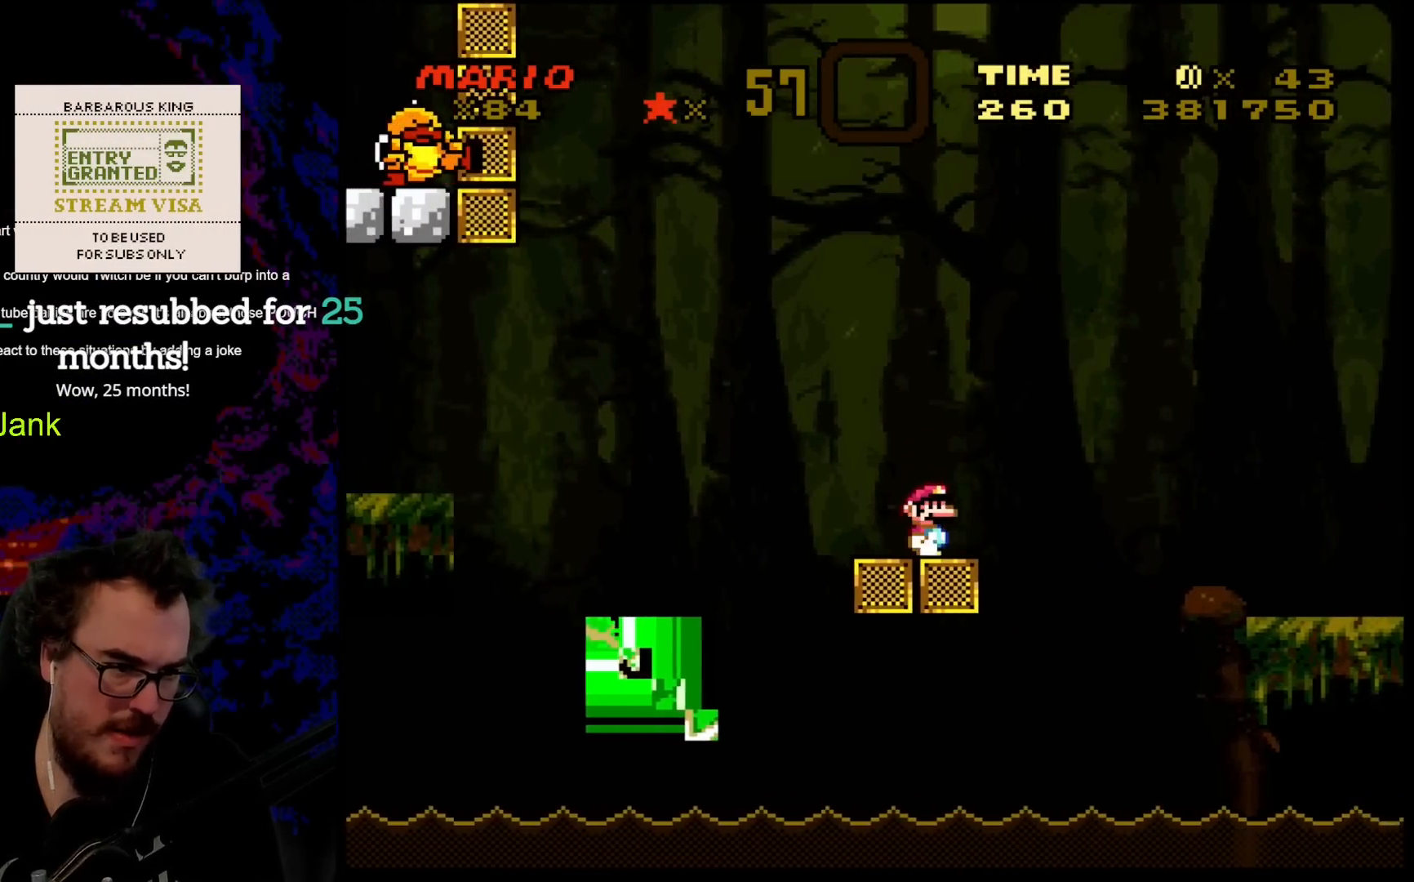
{"buttons": ["Y"], "events": [[17, "DPAD_RIGHT", "up"], [117, "B", "up"]]}
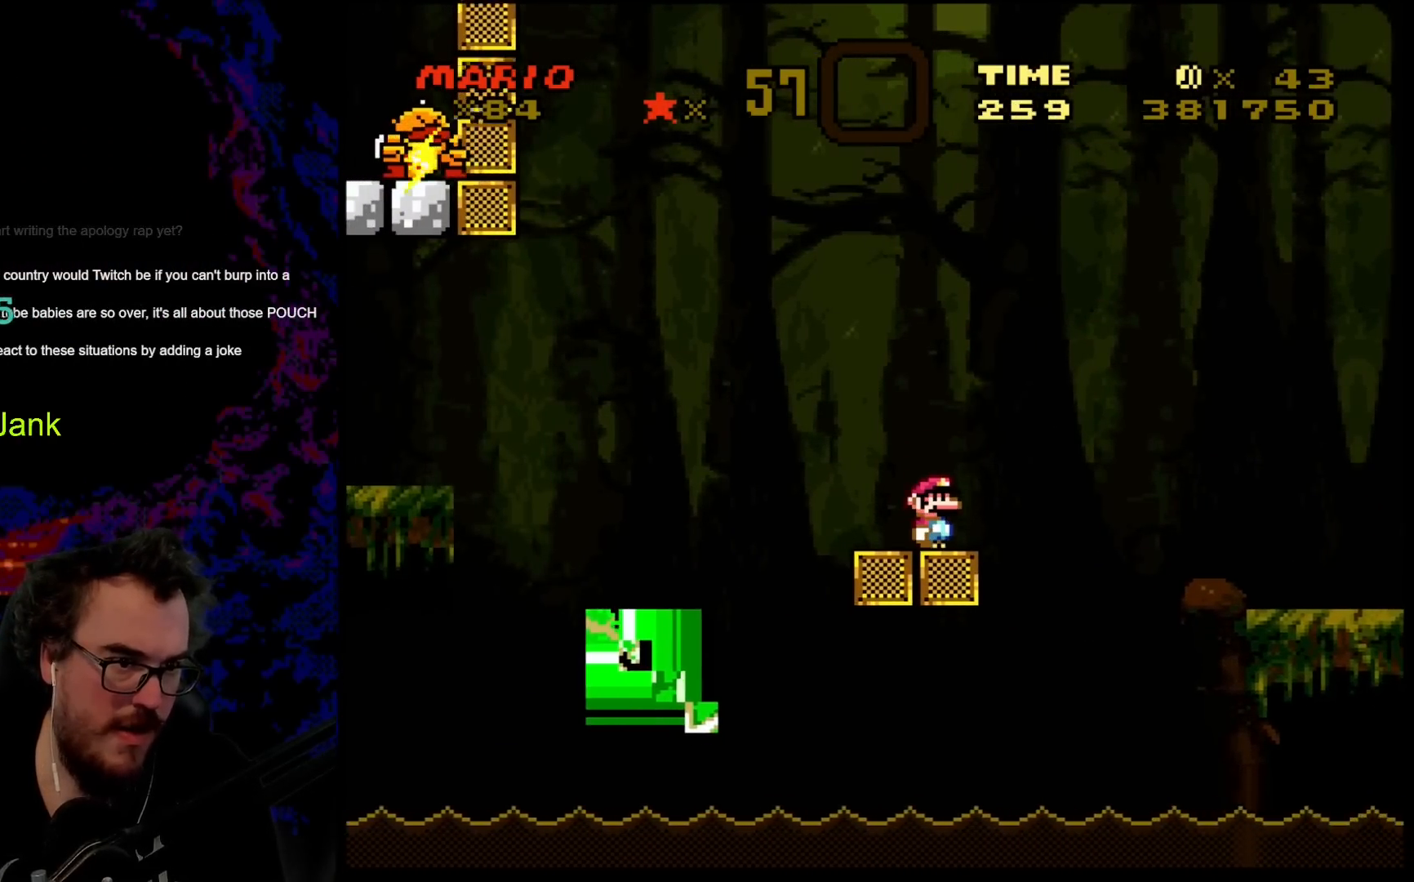
{"buttons": ["B", "Y", "DPAD_RIGHT"], "events": [[117, "DPAD_RIGHT", "down"], [150, "B", "down"]]}
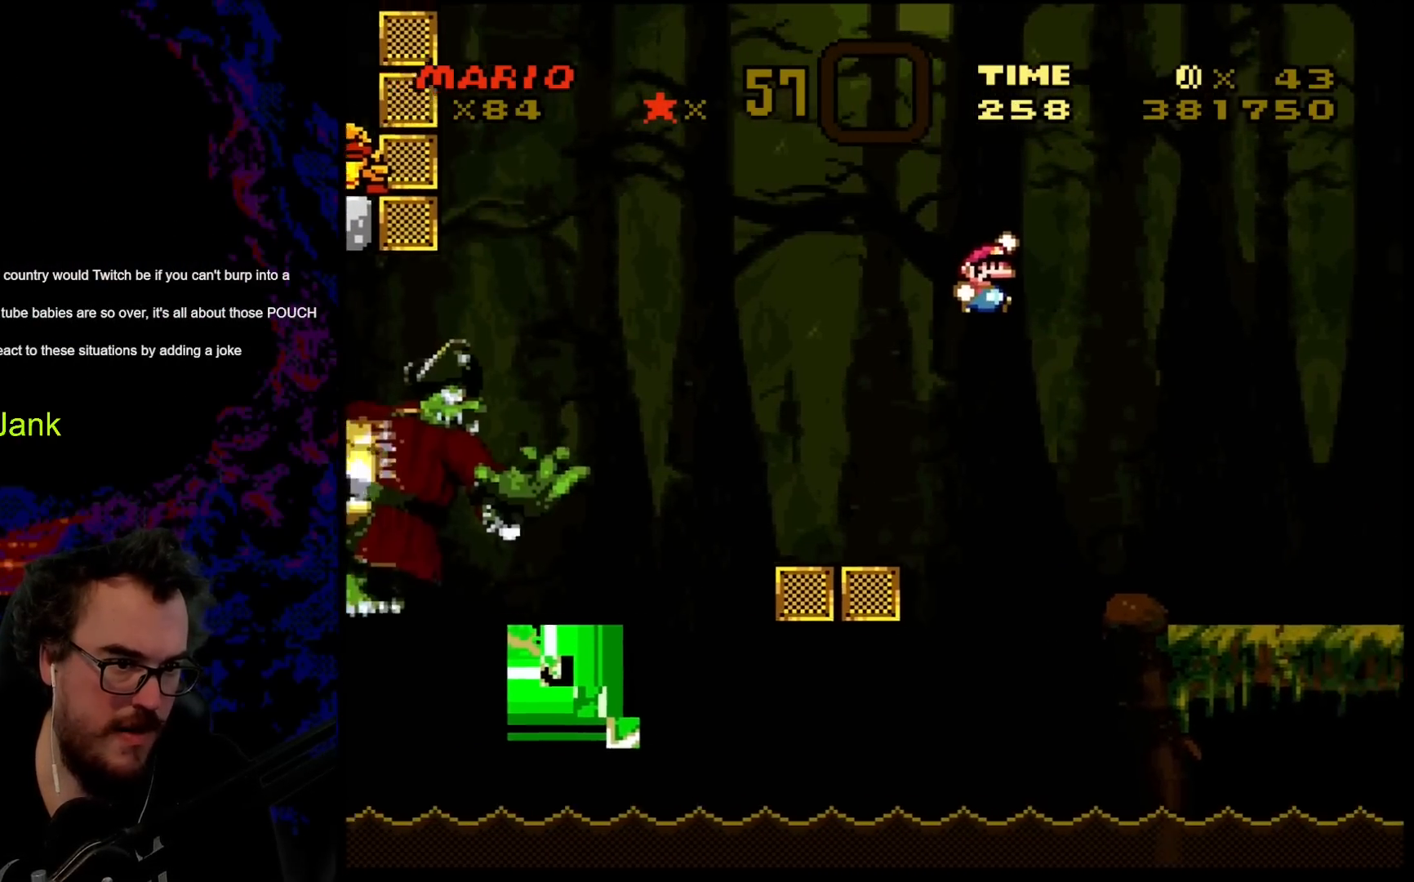
{"buttons": ["Y", "DPAD_LEFT"], "events": [[417, "B", "up"], [450, "DPAD_DOWN", "down"], [467, "DPAD_DOWN", "up"], [467, "DPAD_LEFT", "down"], [467, "DPAD_RIGHT", "up"]]}
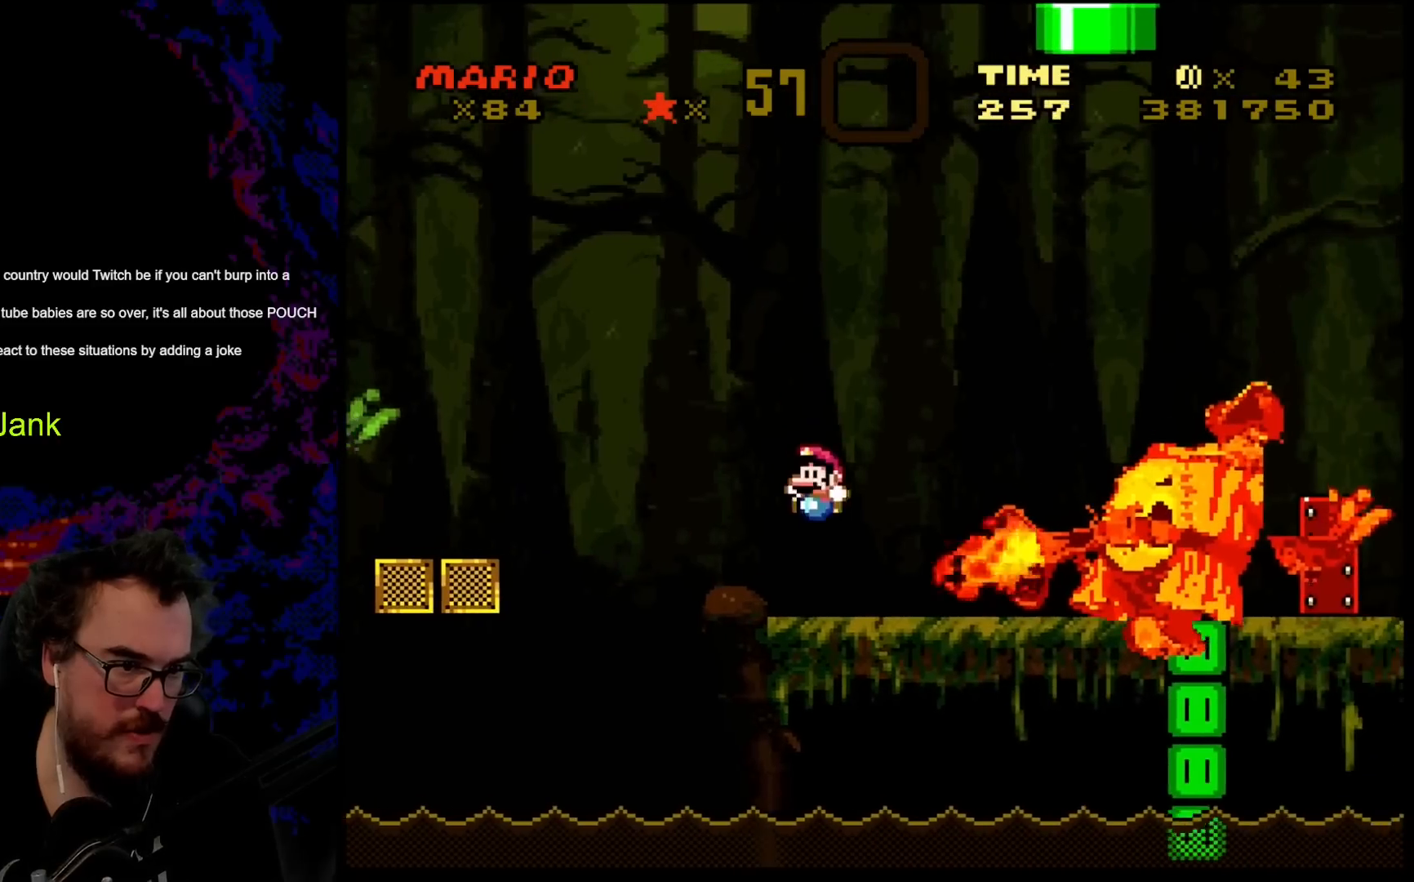
{"buttons": ["Y"], "events": [[100, "DPAD_LEFT", "up"]]}
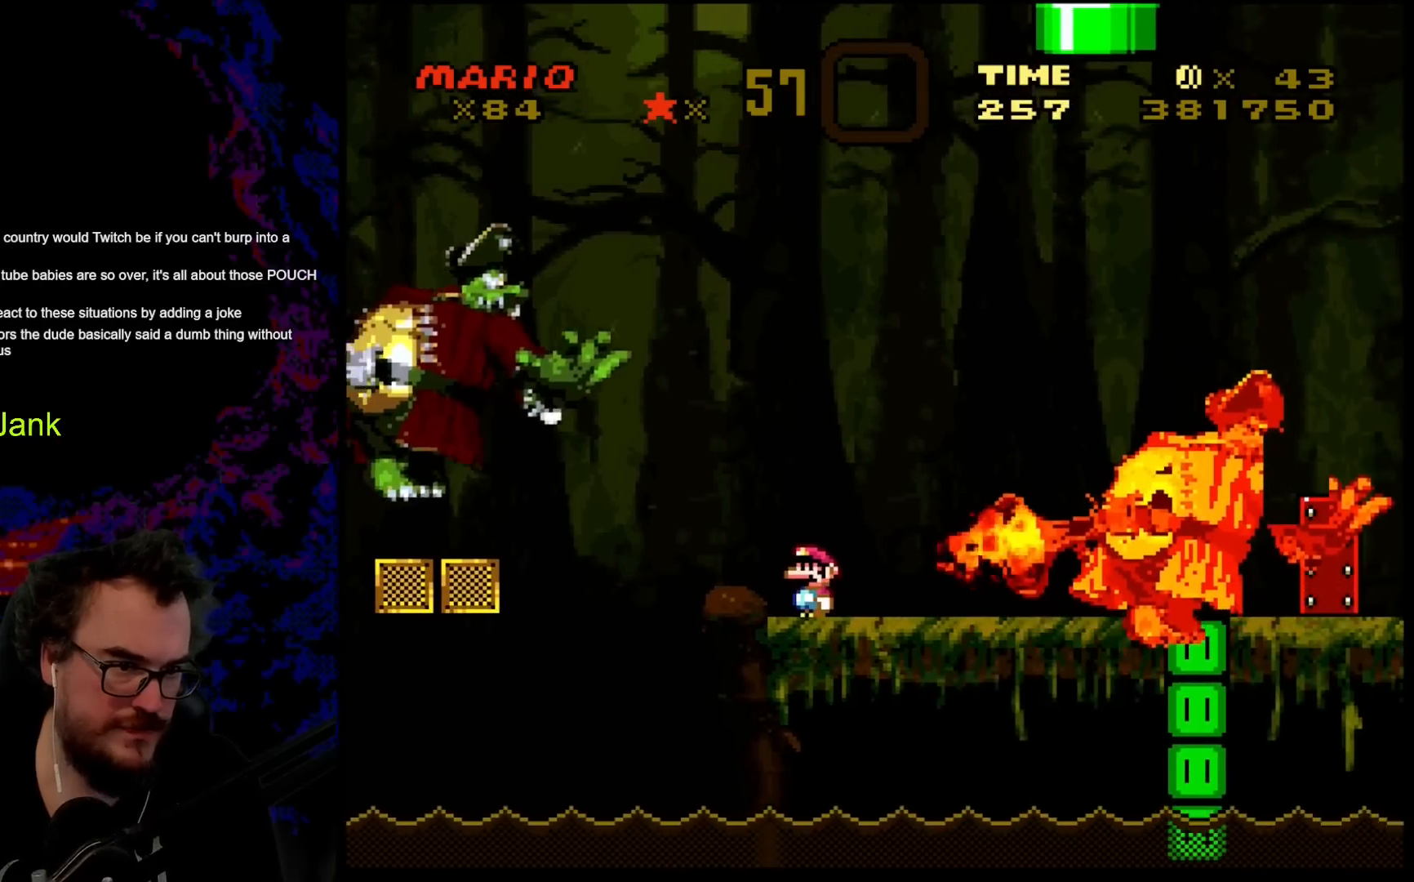
{"buttons": ["Y"], "events": [[333, "DPAD_RIGHT", "down"], [433, "DPAD_RIGHT", "up"]]}
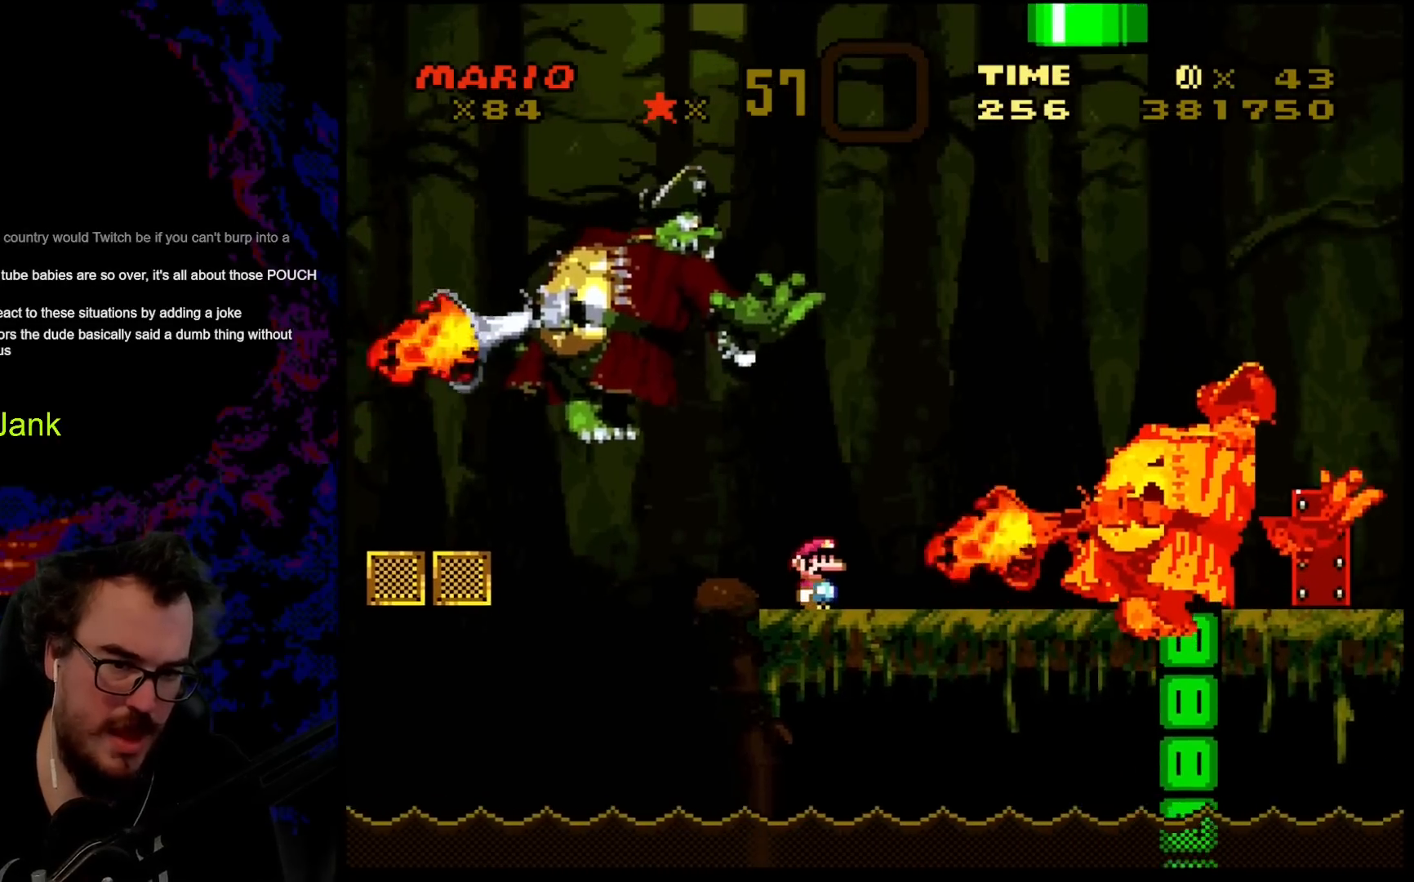
{"buttons": ["Y"], "events": []}
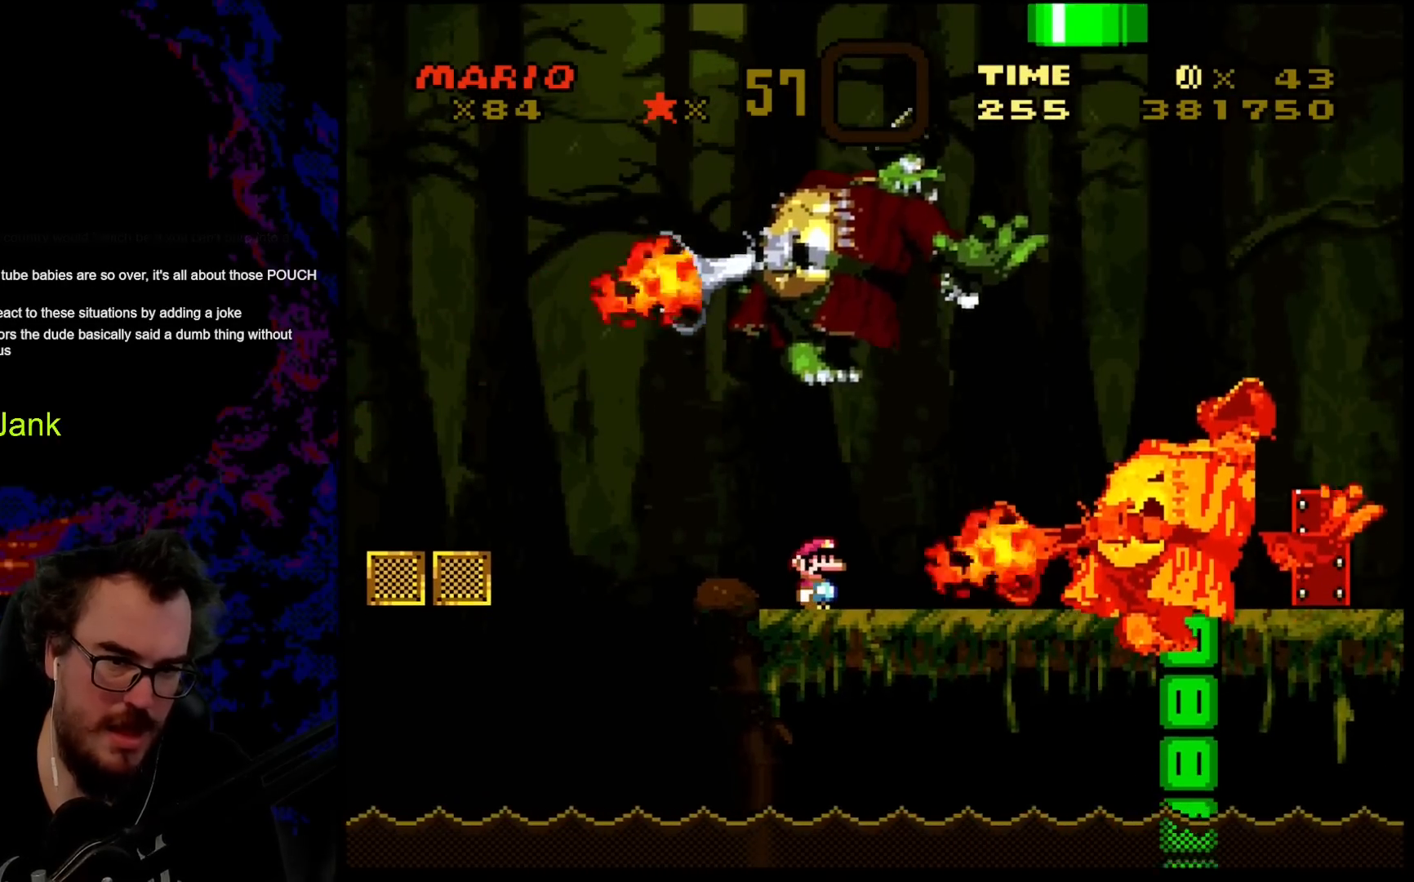
{"buttons": ["Y"], "events": []}
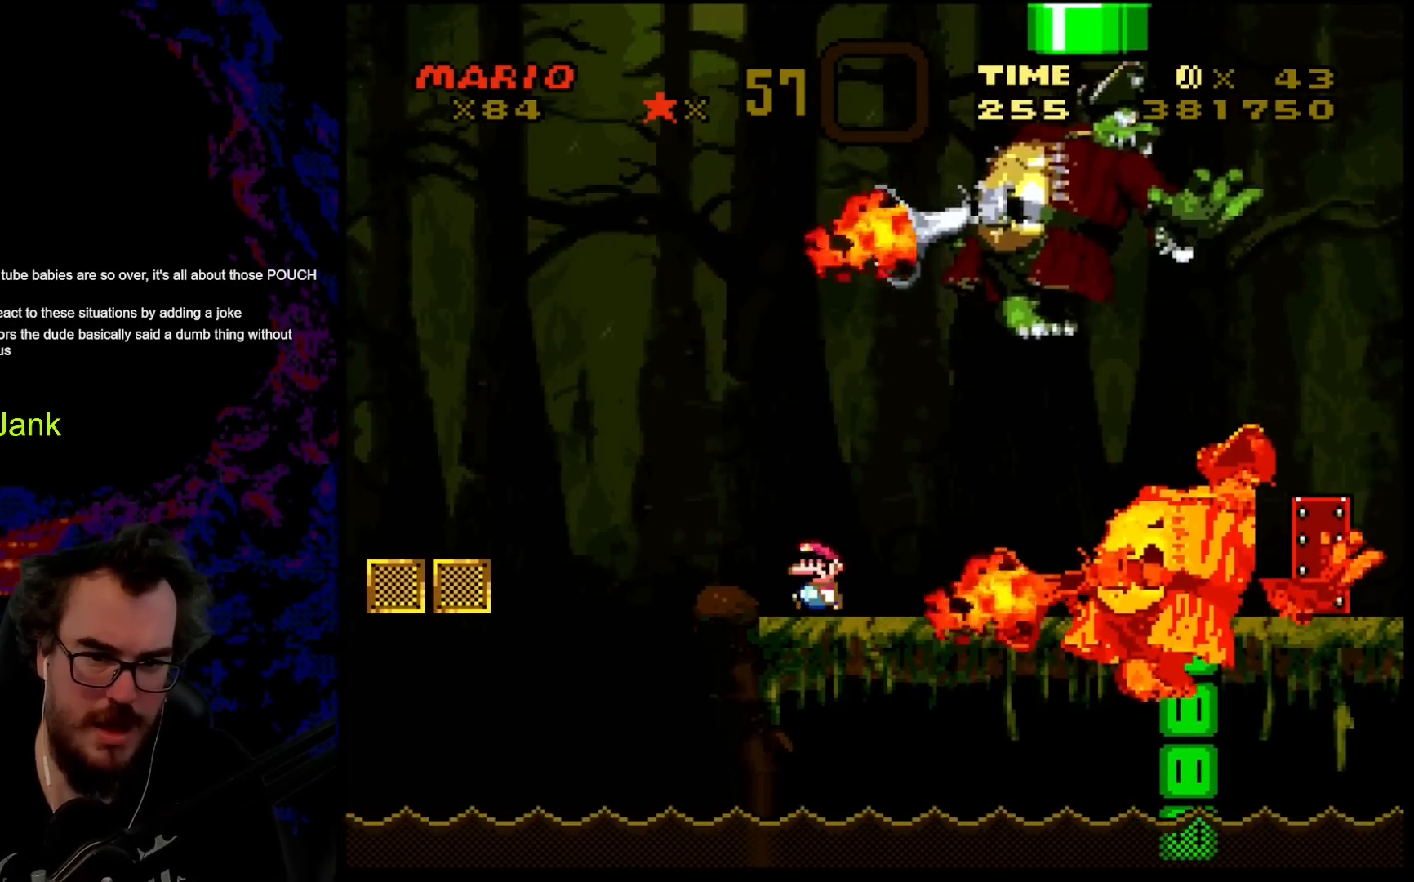
{"buttons": ["B", "Y", "DPAD_LEFT"], "events": [[17, "DPAD_LEFT", "down"], [217, "B", "down"]]}
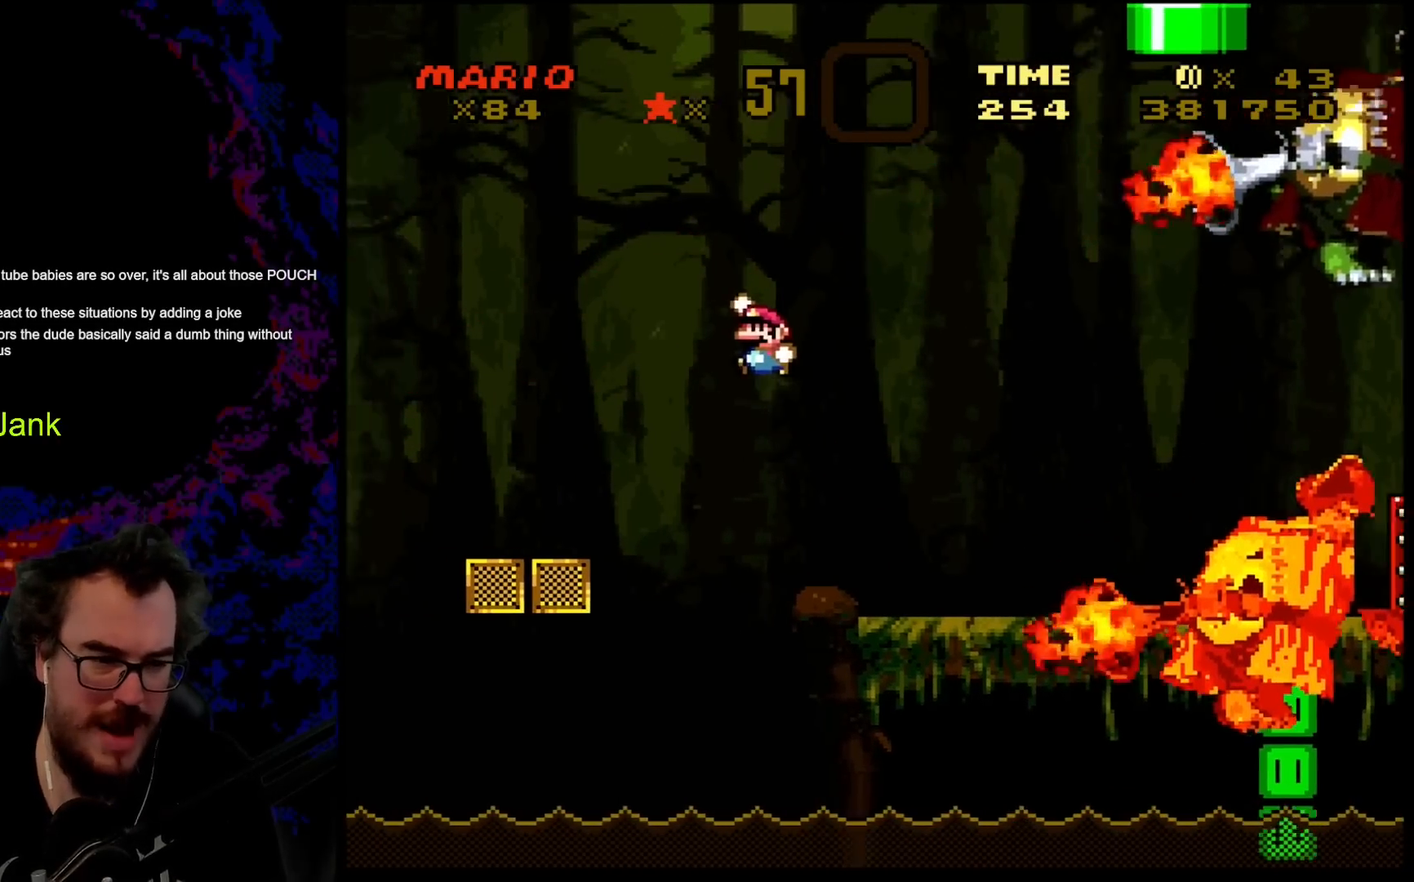
{"buttons": ["B", "Y", "DPAD_RIGHT"], "events": [[417, "DPAD_LEFT", "up"], [467, "DPAD_RIGHT", "down"]]}
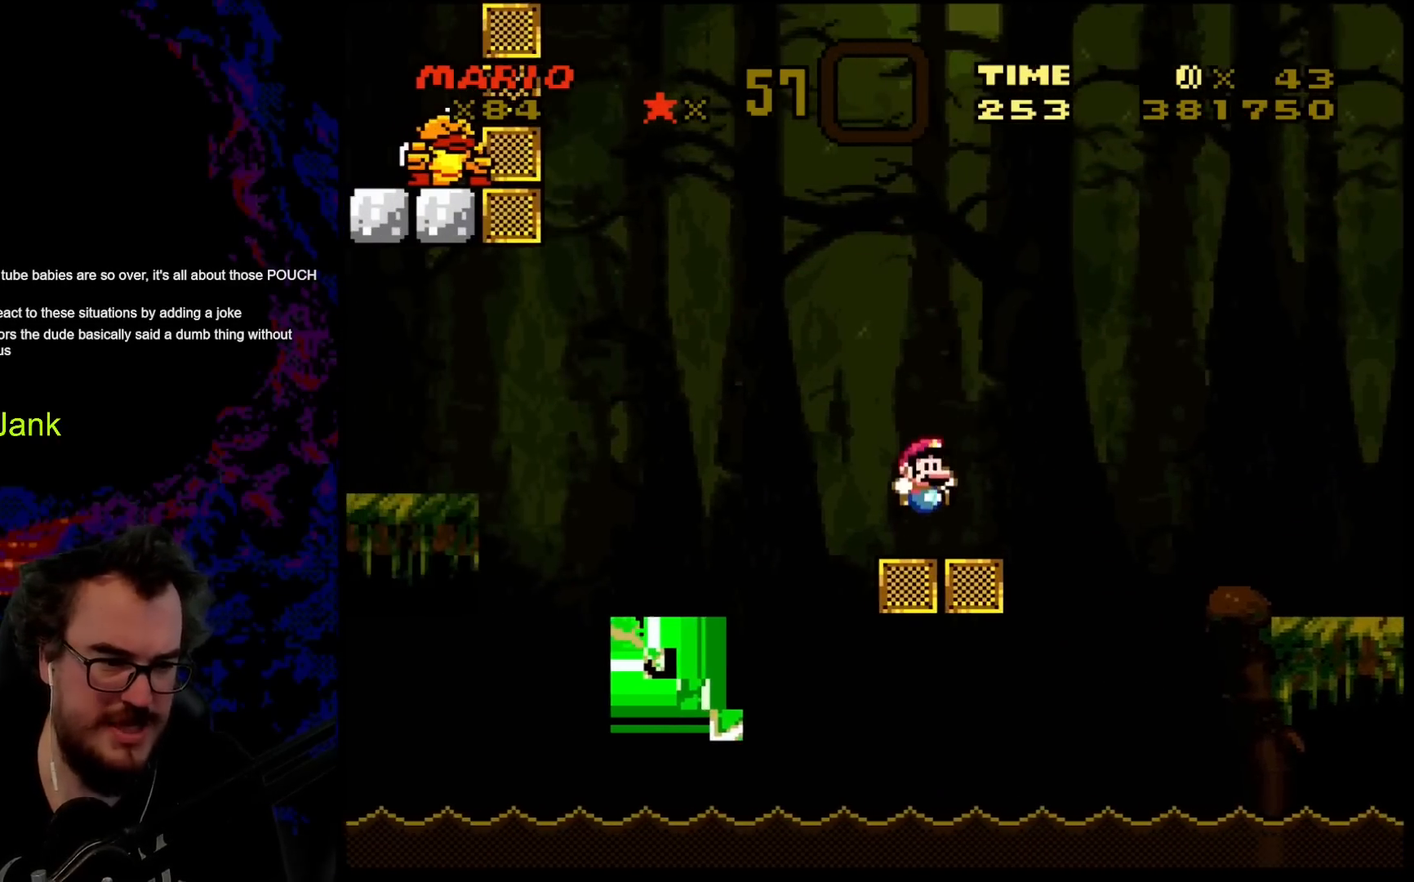
{"buttons": ["Y"], "events": [[117, "DPAD_RIGHT", "up"], [150, "B", "up"]]}
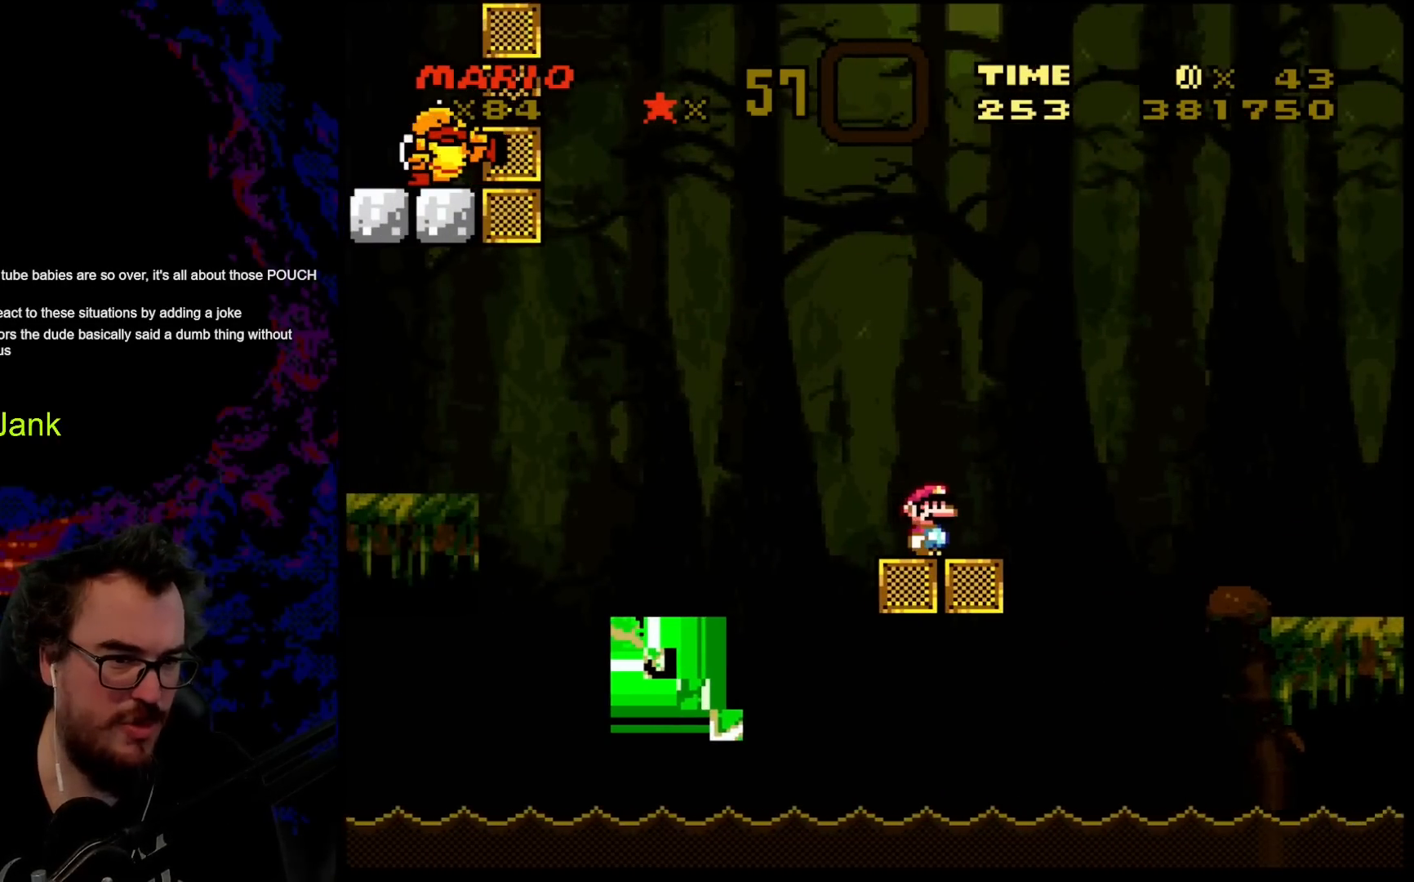
{"buttons": ["Y"], "events": []}
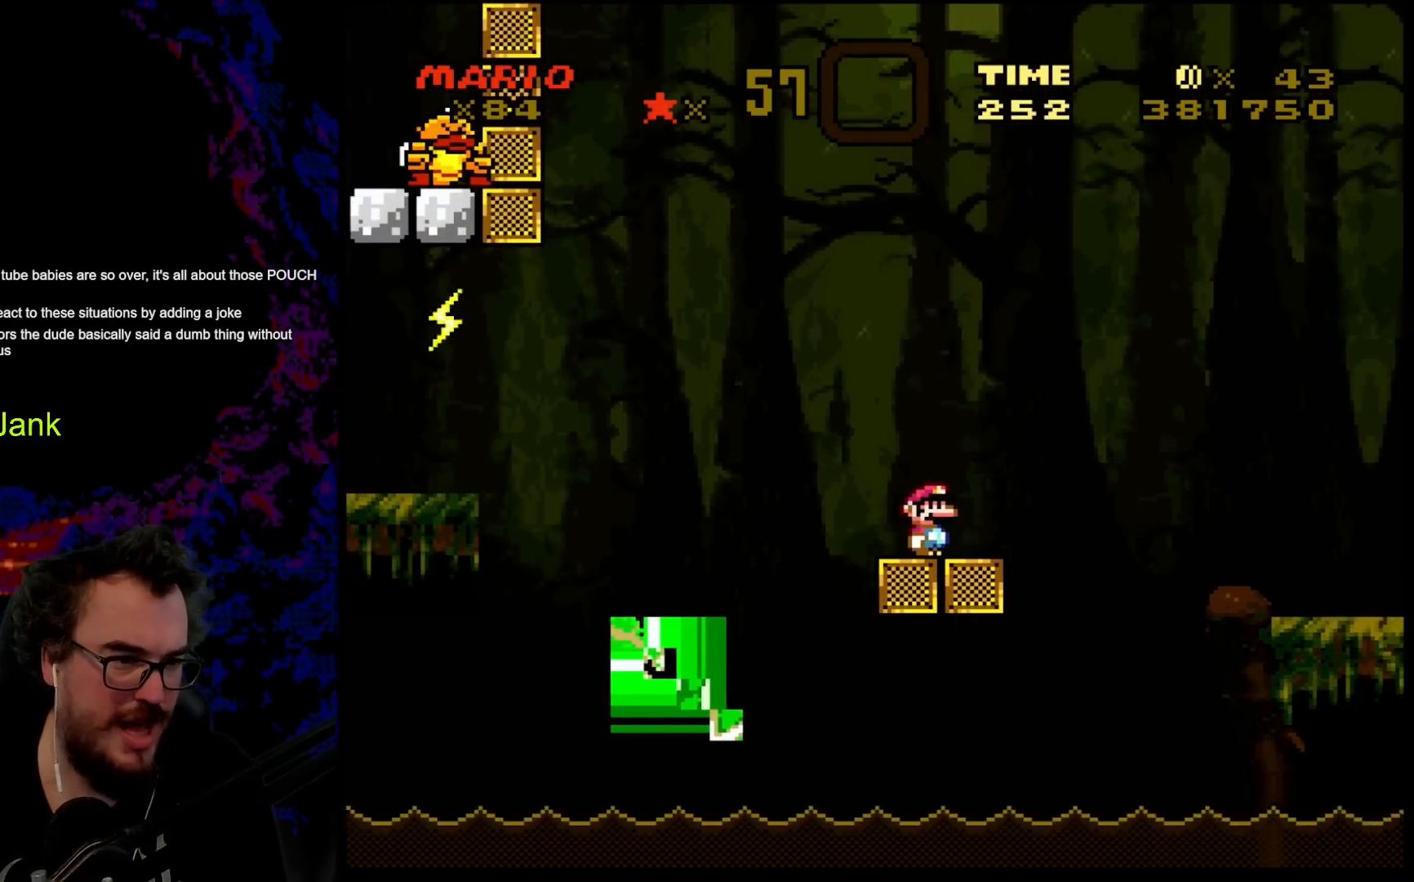
{"buttons": ["Y", "DPAD_RIGHT"], "events": [[483, "DPAD_RIGHT", "down"]]}
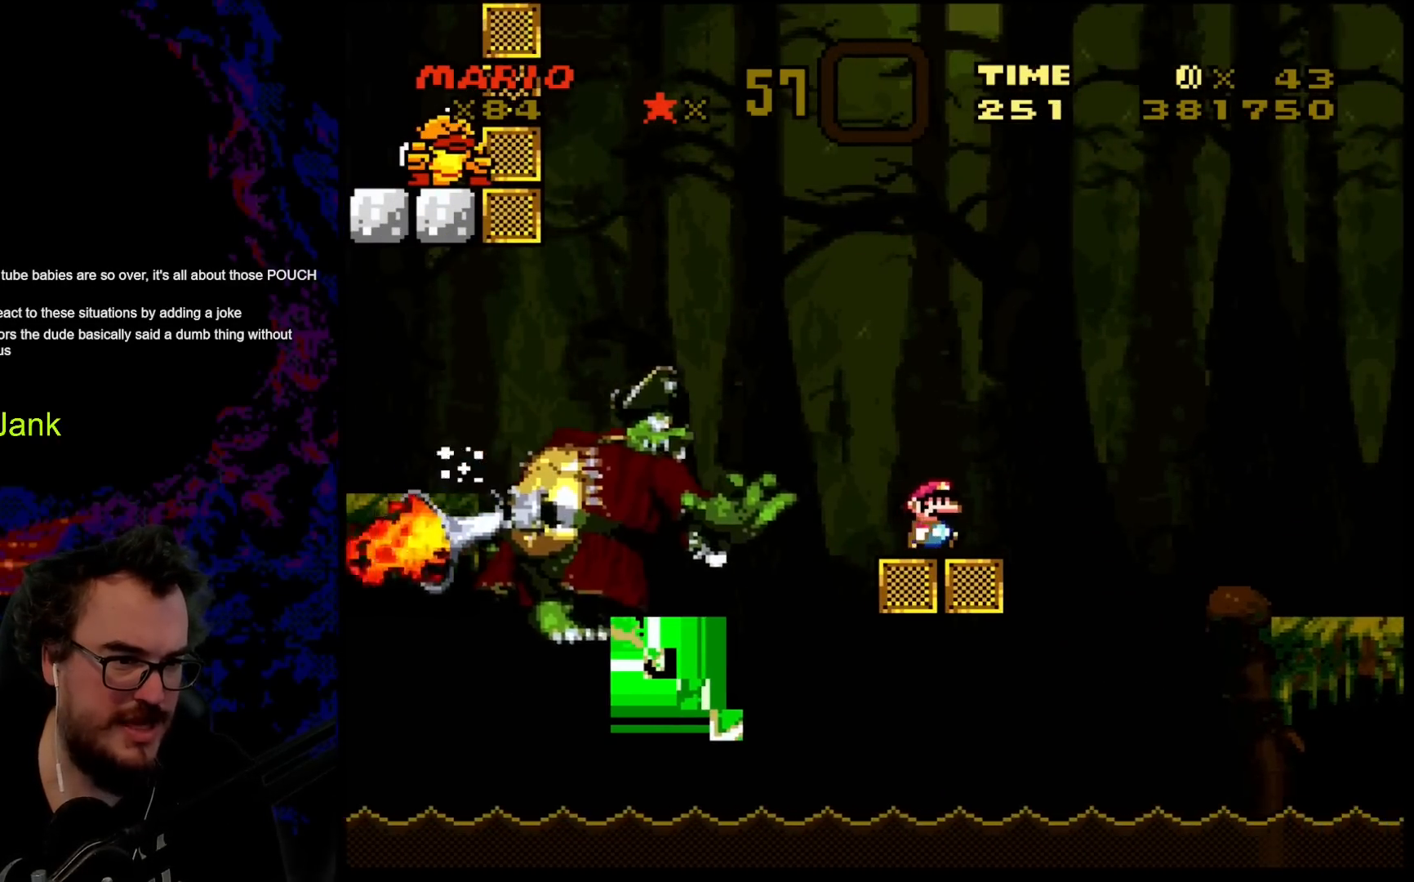
{"buttons": ["B", "Y", "DPAD_RIGHT"], "events": [[67, "B", "down"]]}
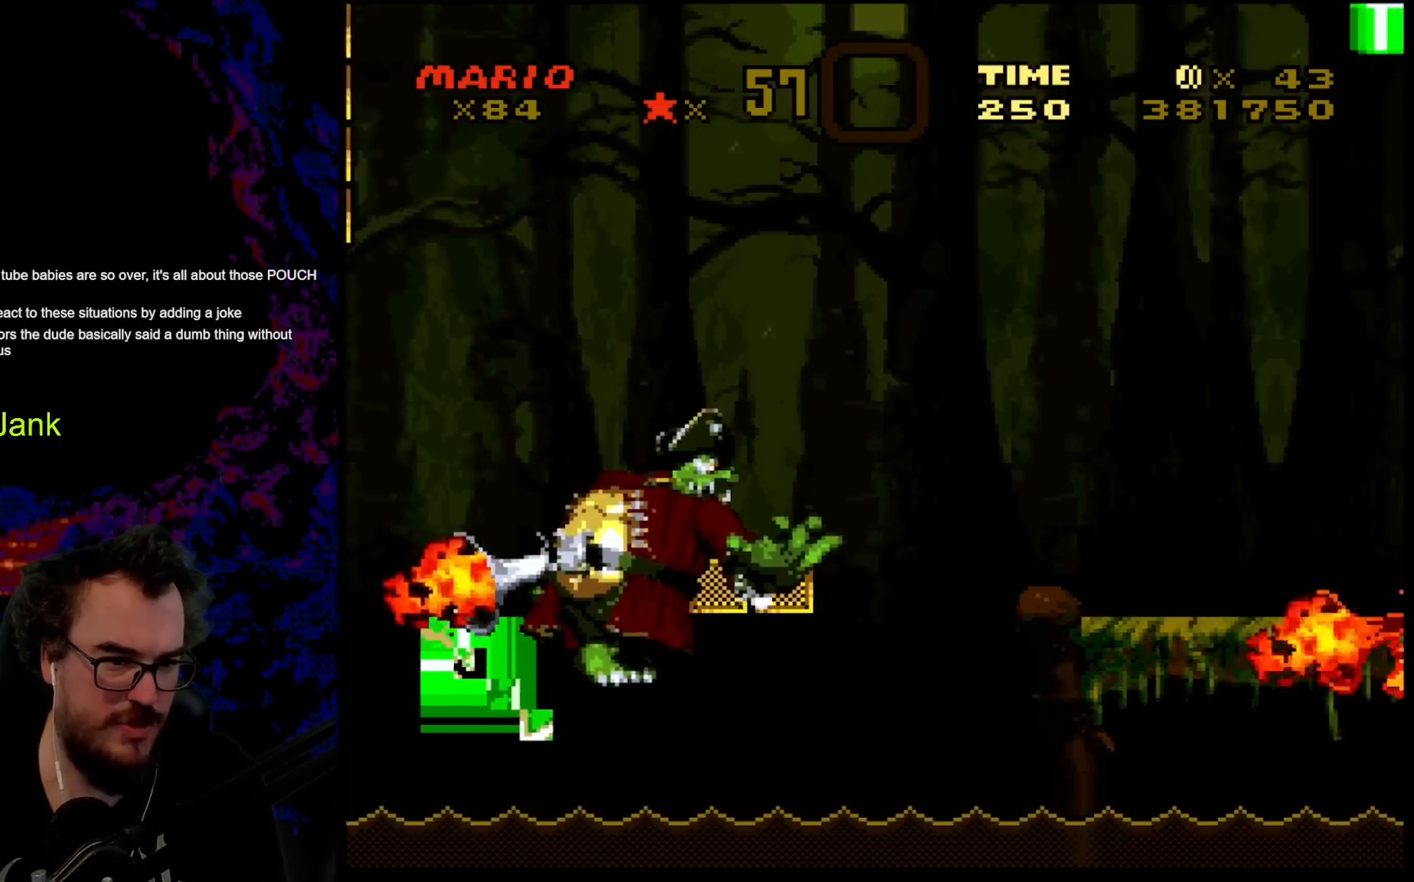
{"buttons": ["Y", "DPAD_LEFT"], "events": [[50, "B", "up"], [483, "DPAD_DOWN", "down"], [483, "DPAD_LEFT", "down"], [483, "DPAD_RIGHT", "up"], [500, "DPAD_DOWN", "up"]]}
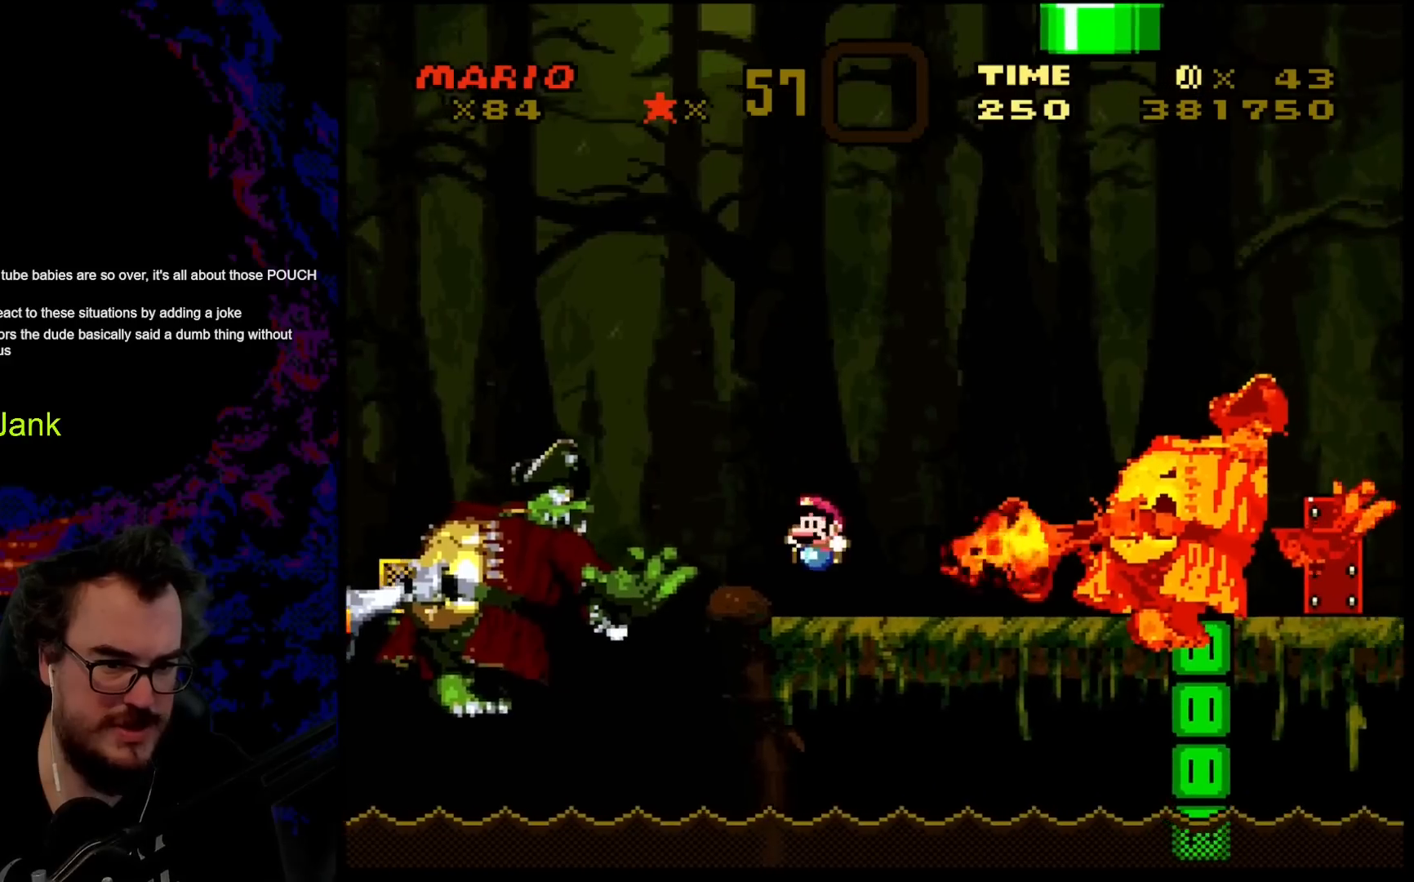
{"buttons": ["B", "Y", "DPAD_LEFT"], "events": [[117, "DPAD_LEFT", "up"], [117, "DPAD_RIGHT", "down"], [400, "B", "down"], [483, "DPAD_LEFT", "down"], [483, "DPAD_RIGHT", "up"]]}
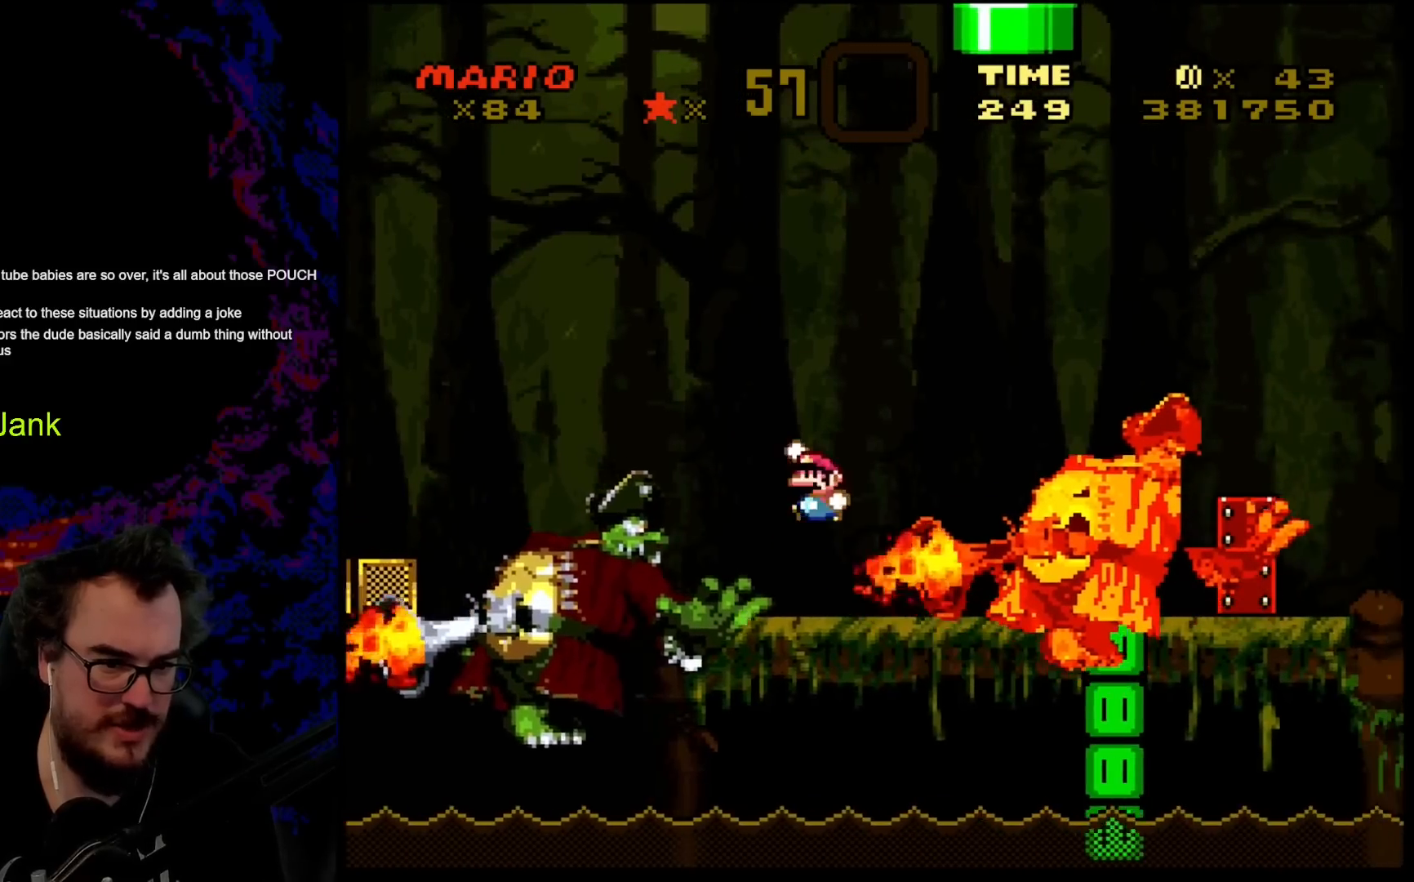
{"buttons": ["B", "Y", "DPAD_LEFT"], "events": [[150, "DPAD_LEFT", "up"], [283, "DPAD_LEFT", "down"]]}
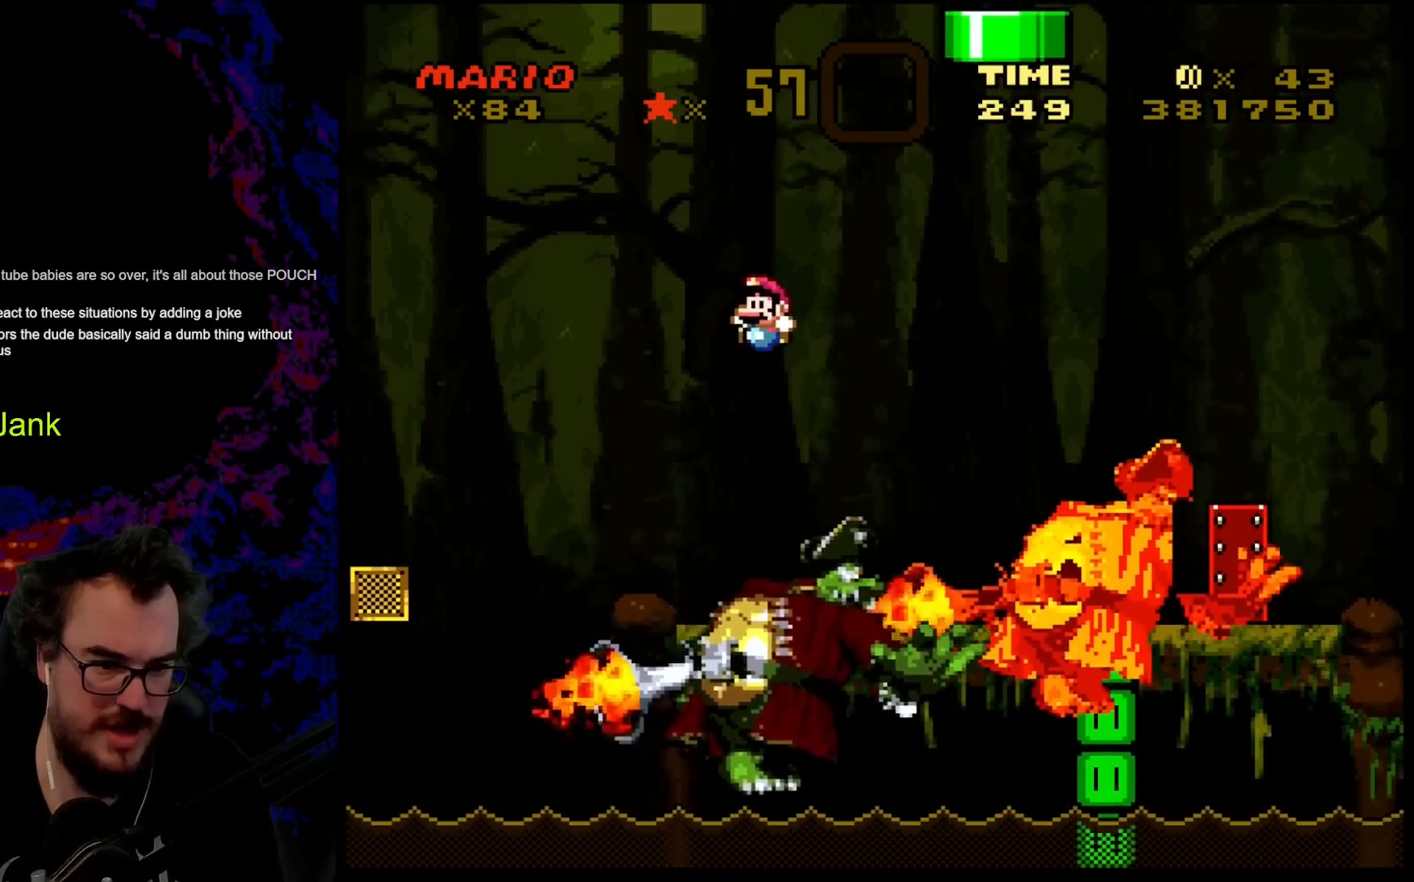
{"buttons": ["B", "Y"], "events": [[183, "DPAD_LEFT", "up"], [183, "DPAD_RIGHT", "down"], [383, "DPAD_RIGHT", "up"]]}
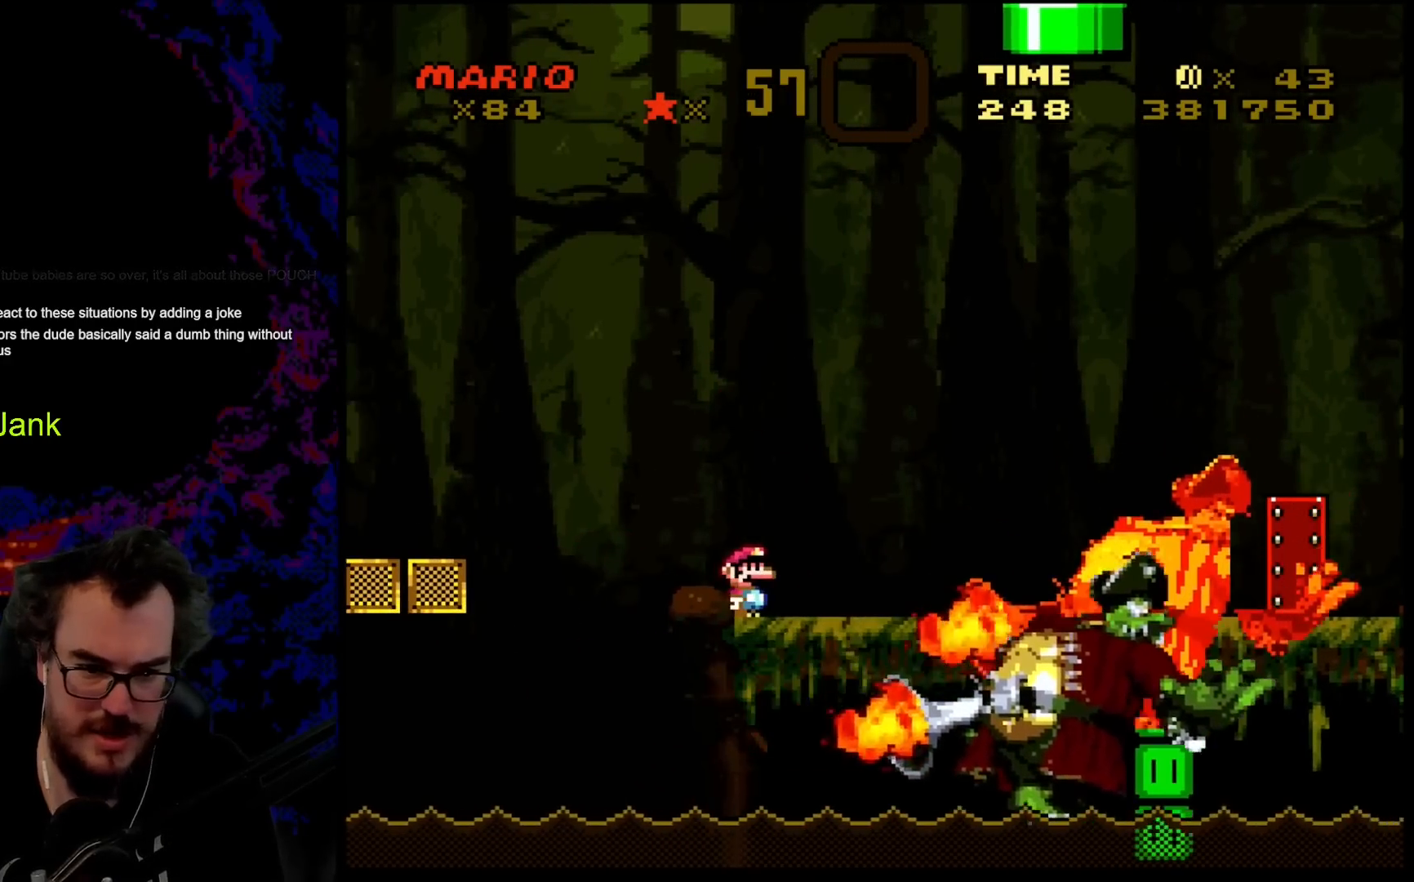
{"buttons": ["Y"], "events": [[200, "B", "up"]]}